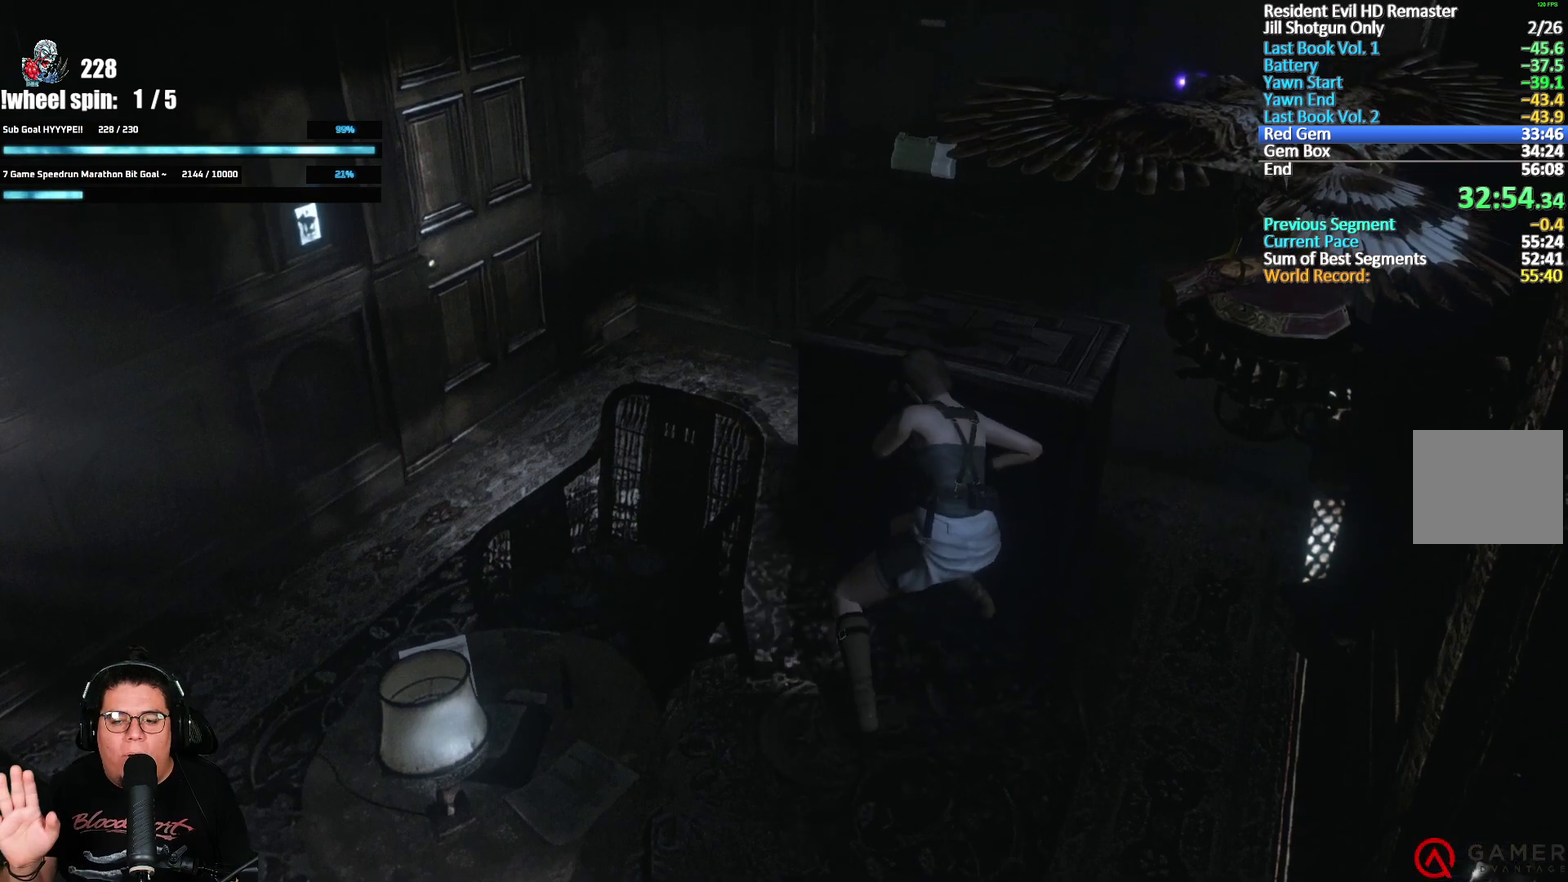
Gameplay with a controller (Xbox layout); each line is a JSON object with the inputs held at the frame after it. "events" lists button and stick changes between this image and that frame as [ms after this image, input, new state], when the widget could be followed in between.
{"buttons": ["DPAD_DOWN"], "left_stick": "center", "right_stick": "center", "events": [[33, "DPAD_DOWN", "down"]]}
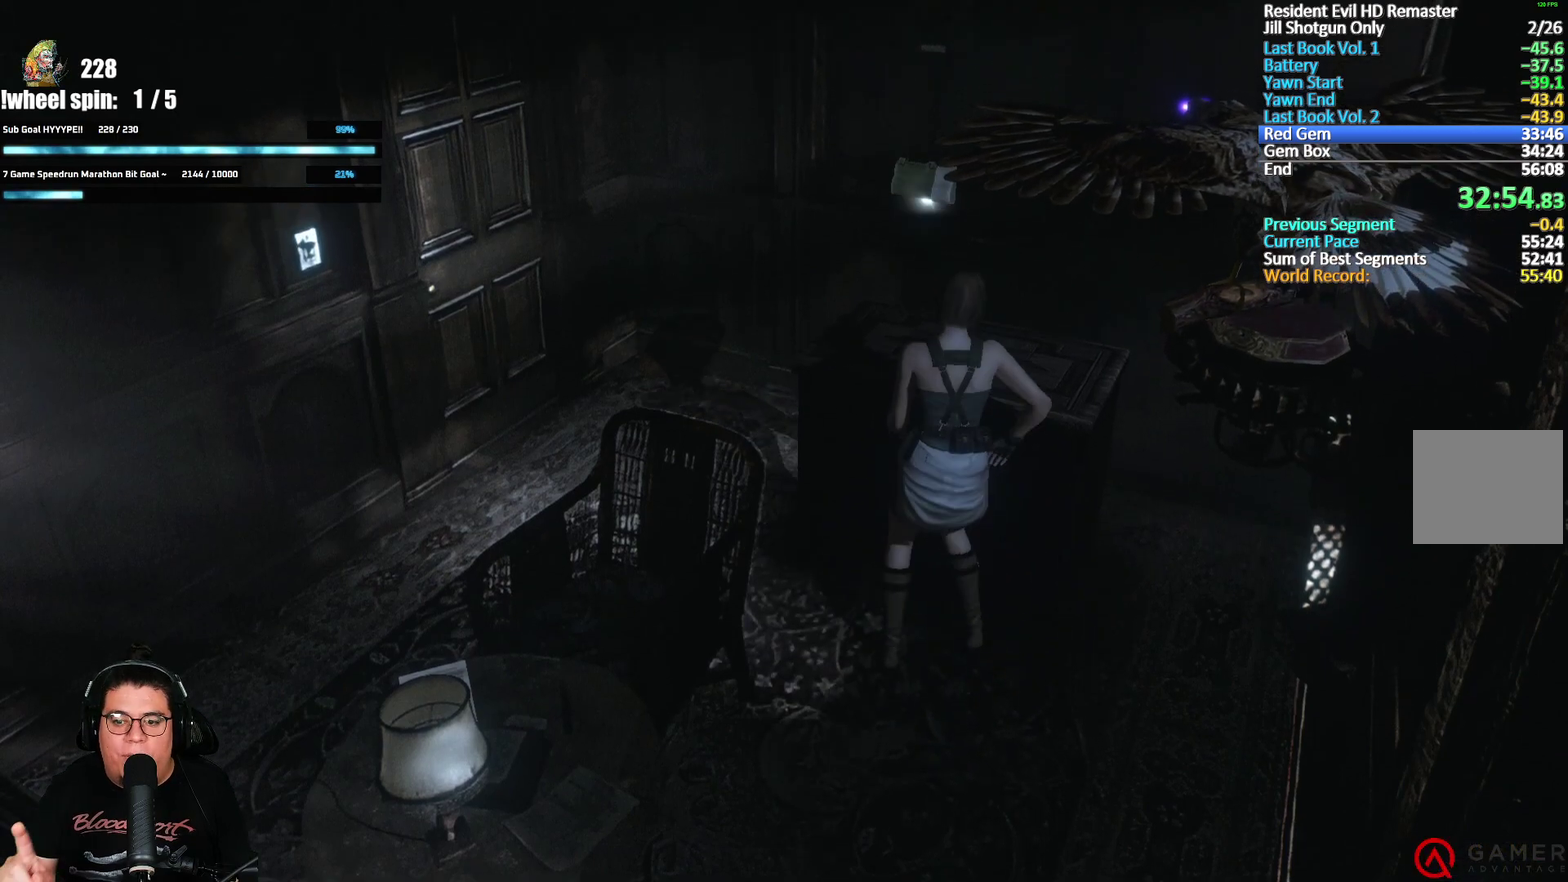
{"buttons": ["DPAD_DOWN"], "left_stick": "center", "right_stick": "center", "events": []}
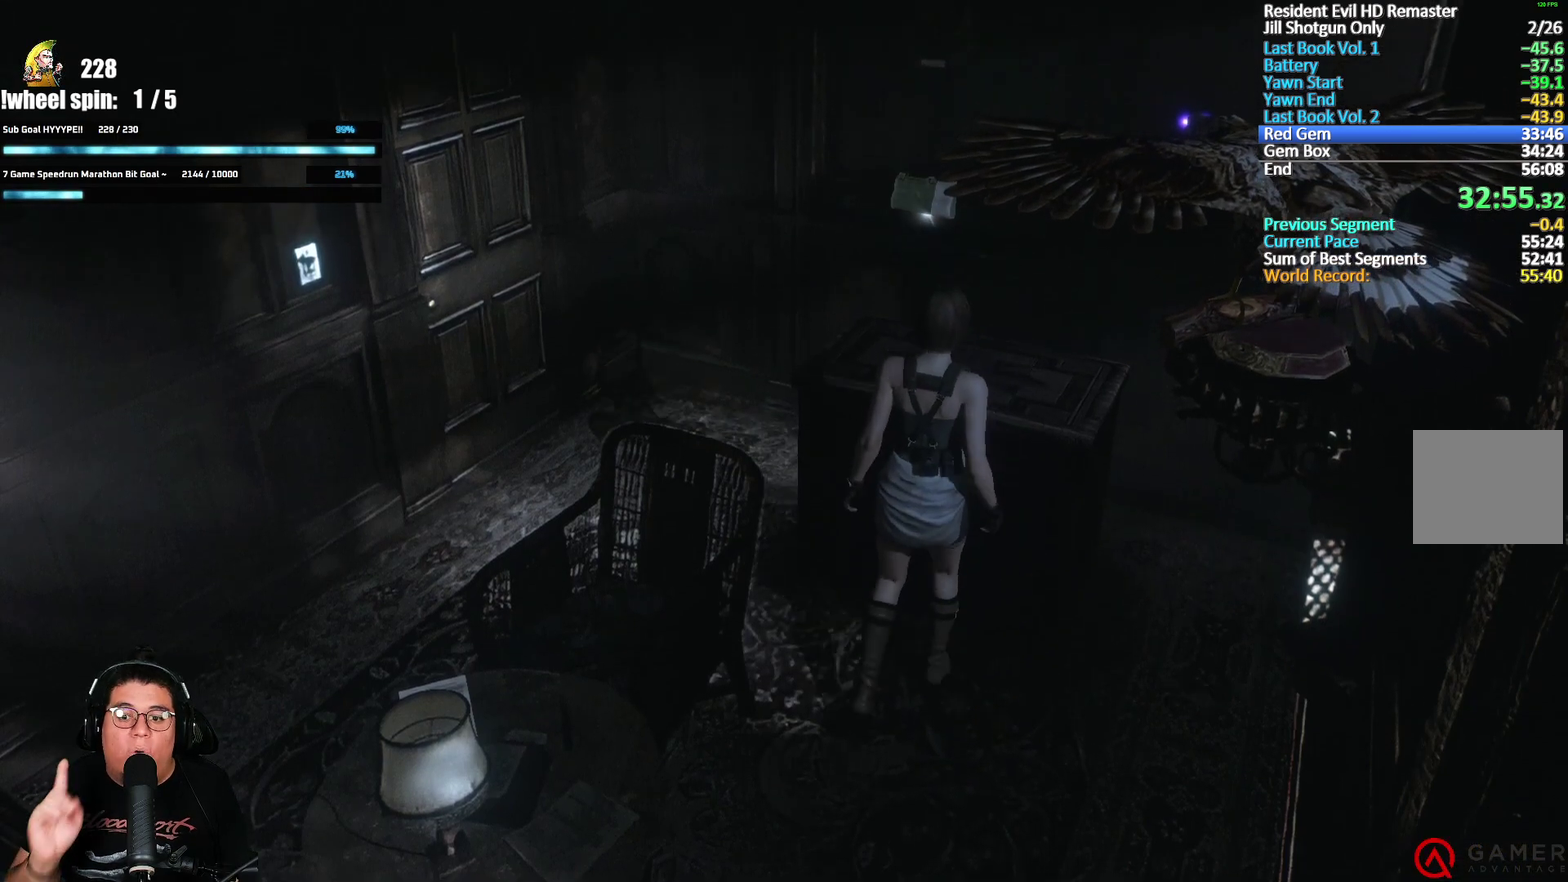
{"buttons": ["DPAD_DOWN"], "left_stick": "center", "right_stick": "center", "events": []}
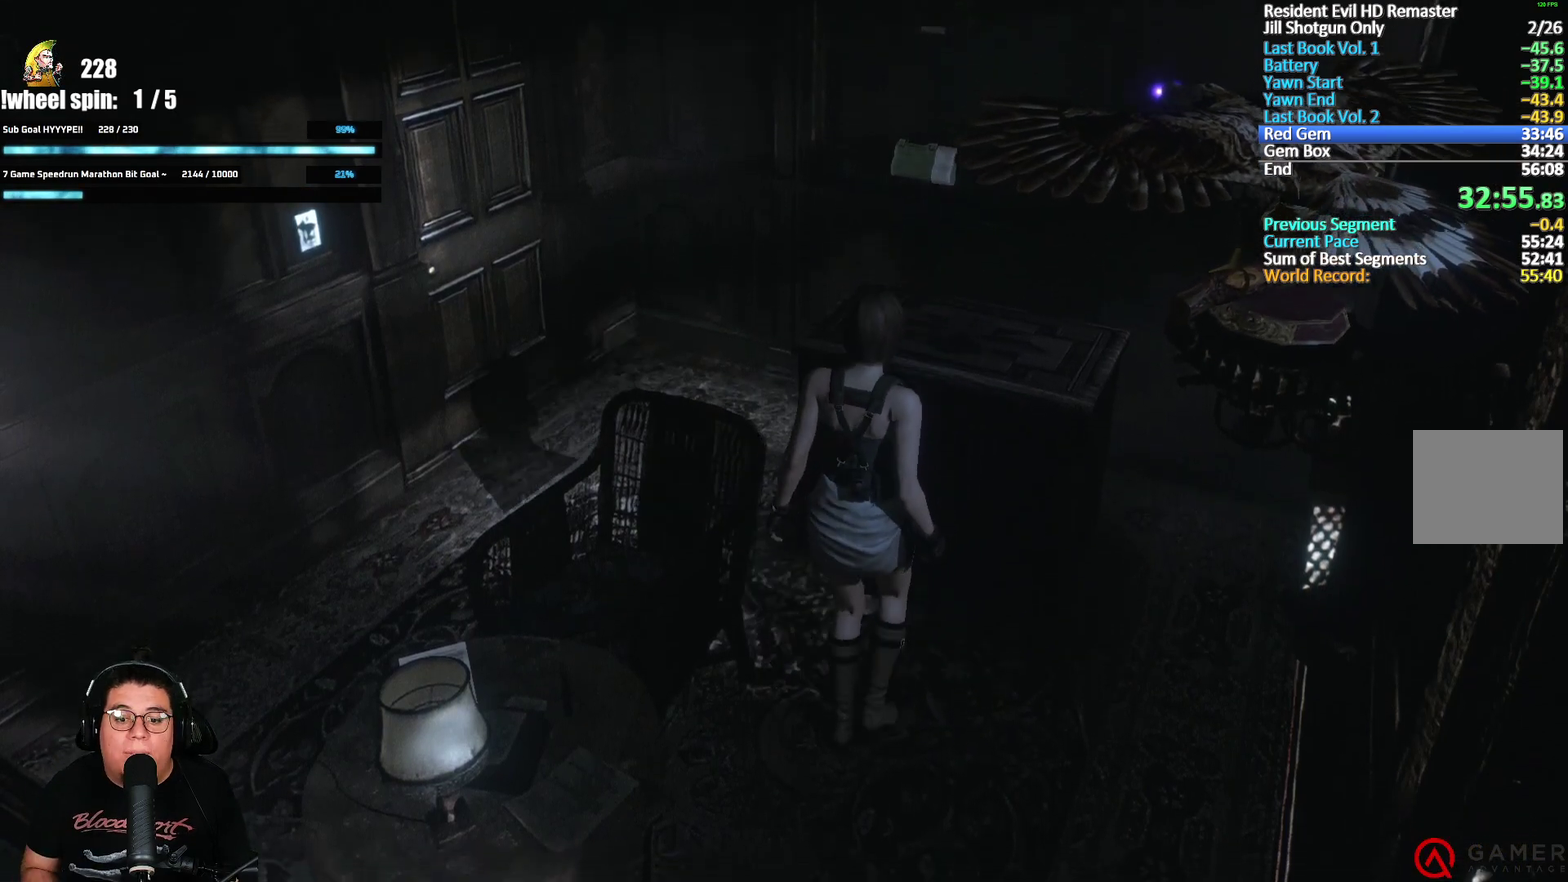
{"buttons": ["DPAD_DOWN"], "left_stick": "center", "right_stick": "center", "events": []}
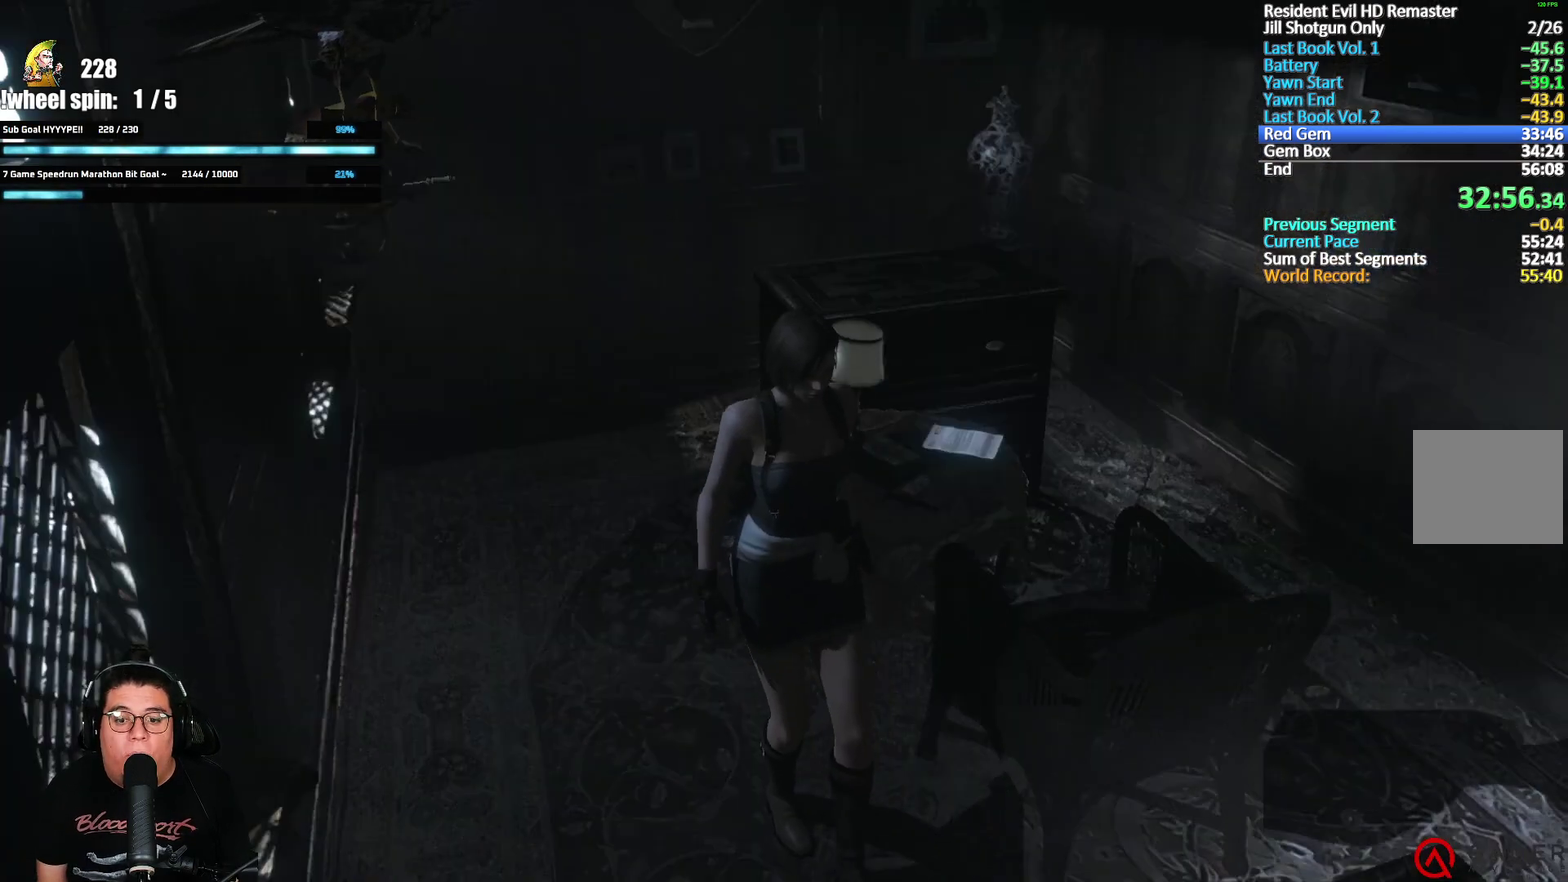
{"buttons": ["DPAD_DOWN"], "left_stick": "center", "right_stick": "center", "events": []}
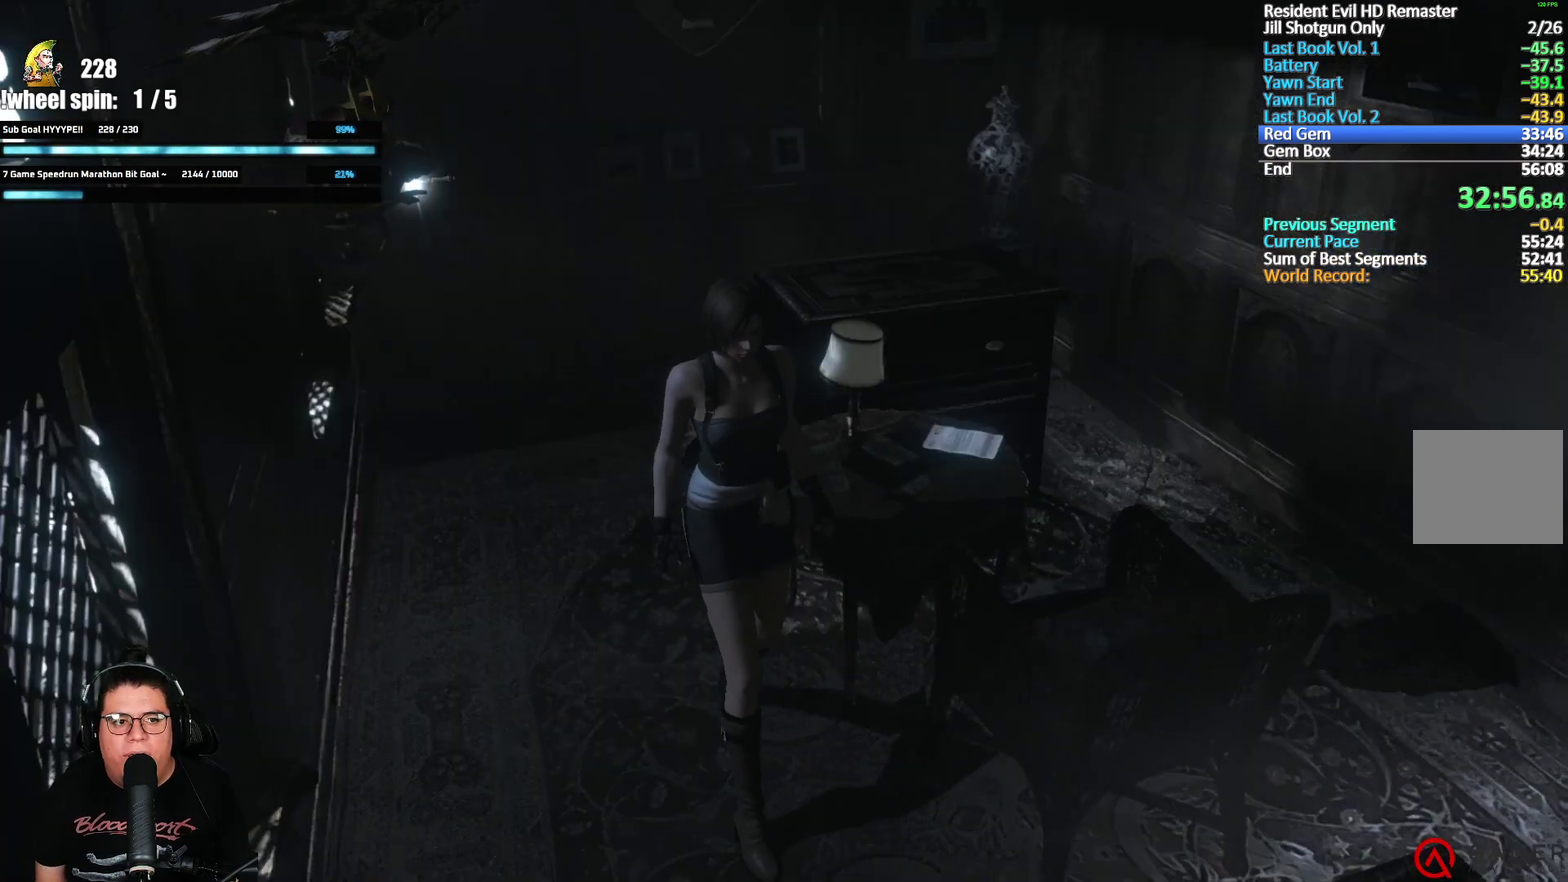
{"buttons": [], "left_stick": "left", "right_stick": "center", "events": [[67, "DPAD_DOWN", "up"], [433, "left_stick", "left"]]}
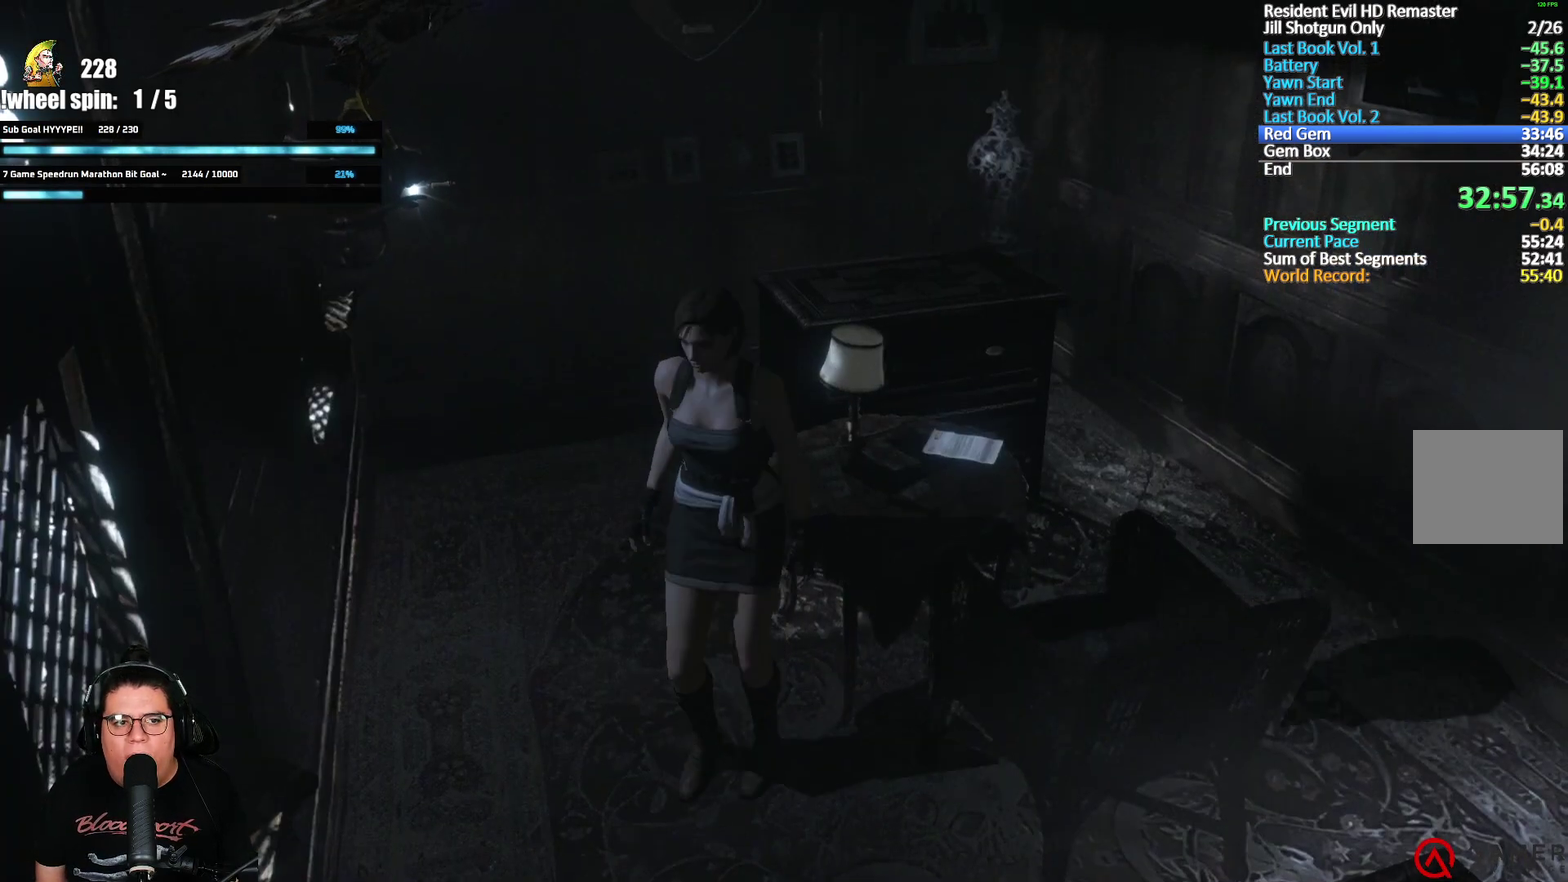
{"buttons": [], "left_stick": "down", "right_stick": "center", "events": [[133, "left_stick", "down-left"], [250, "left_stick", "down"]]}
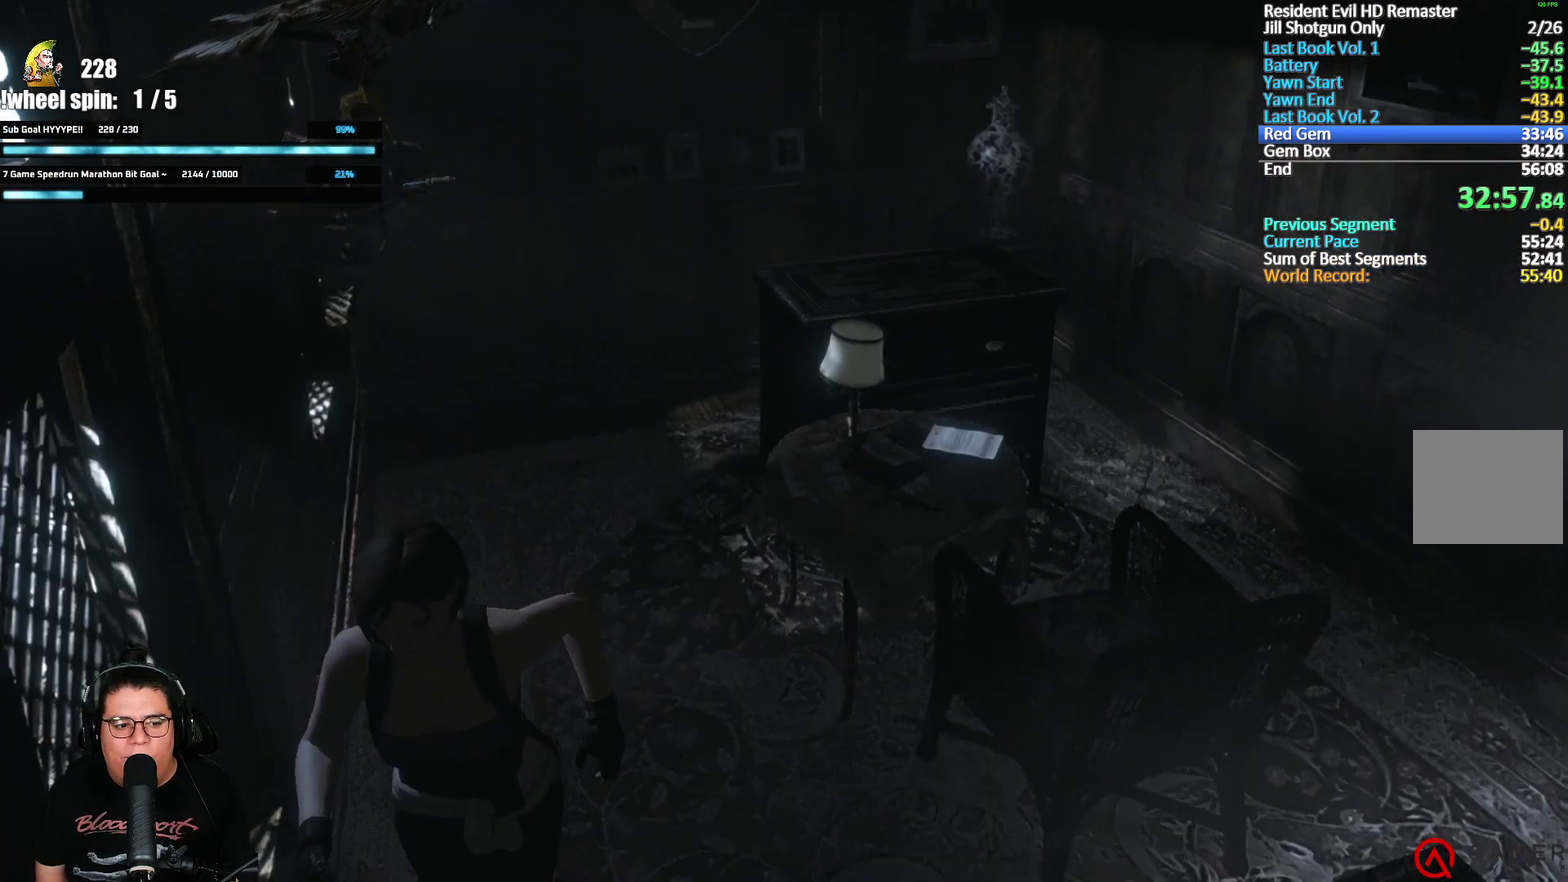
{"buttons": ["A"], "left_stick": "up-left", "right_stick": "center", "events": [[333, "left_stick", "left"], [400, "left_stick", "up-left"], [450, "A", "down"]]}
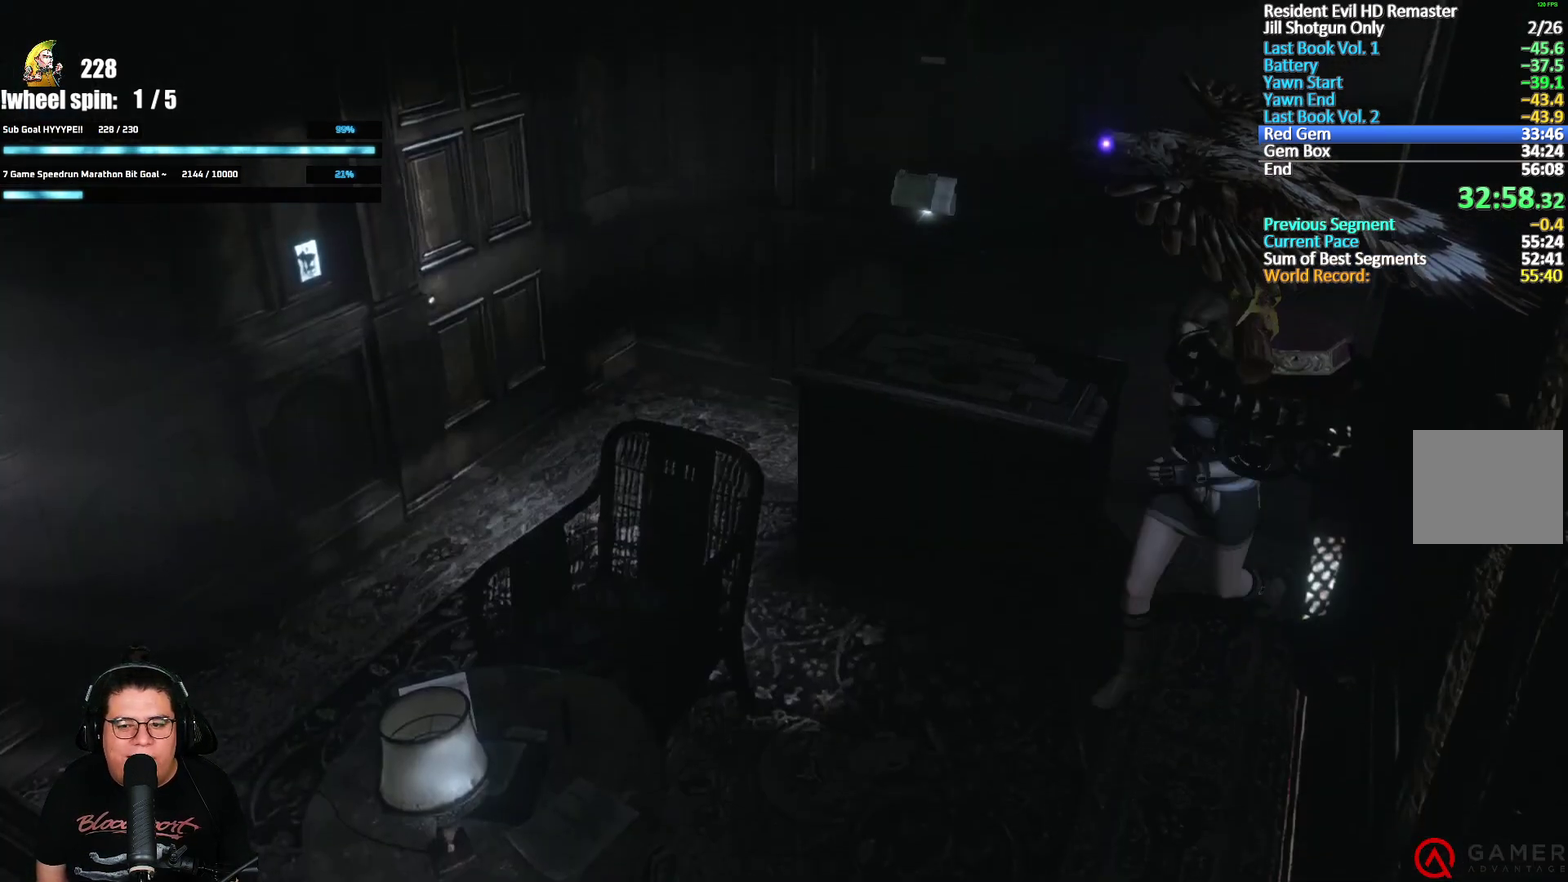
{"buttons": [], "left_stick": "up-left", "right_stick": "center", "events": [[33, "A", "up"], [100, "A", "down"], [183, "A", "up"], [217, "left_stick", "up"], [267, "A", "down"], [317, "left_stick", "up-left"], [350, "A", "up"], [417, "A", "down"], [500, "A", "up"]]}
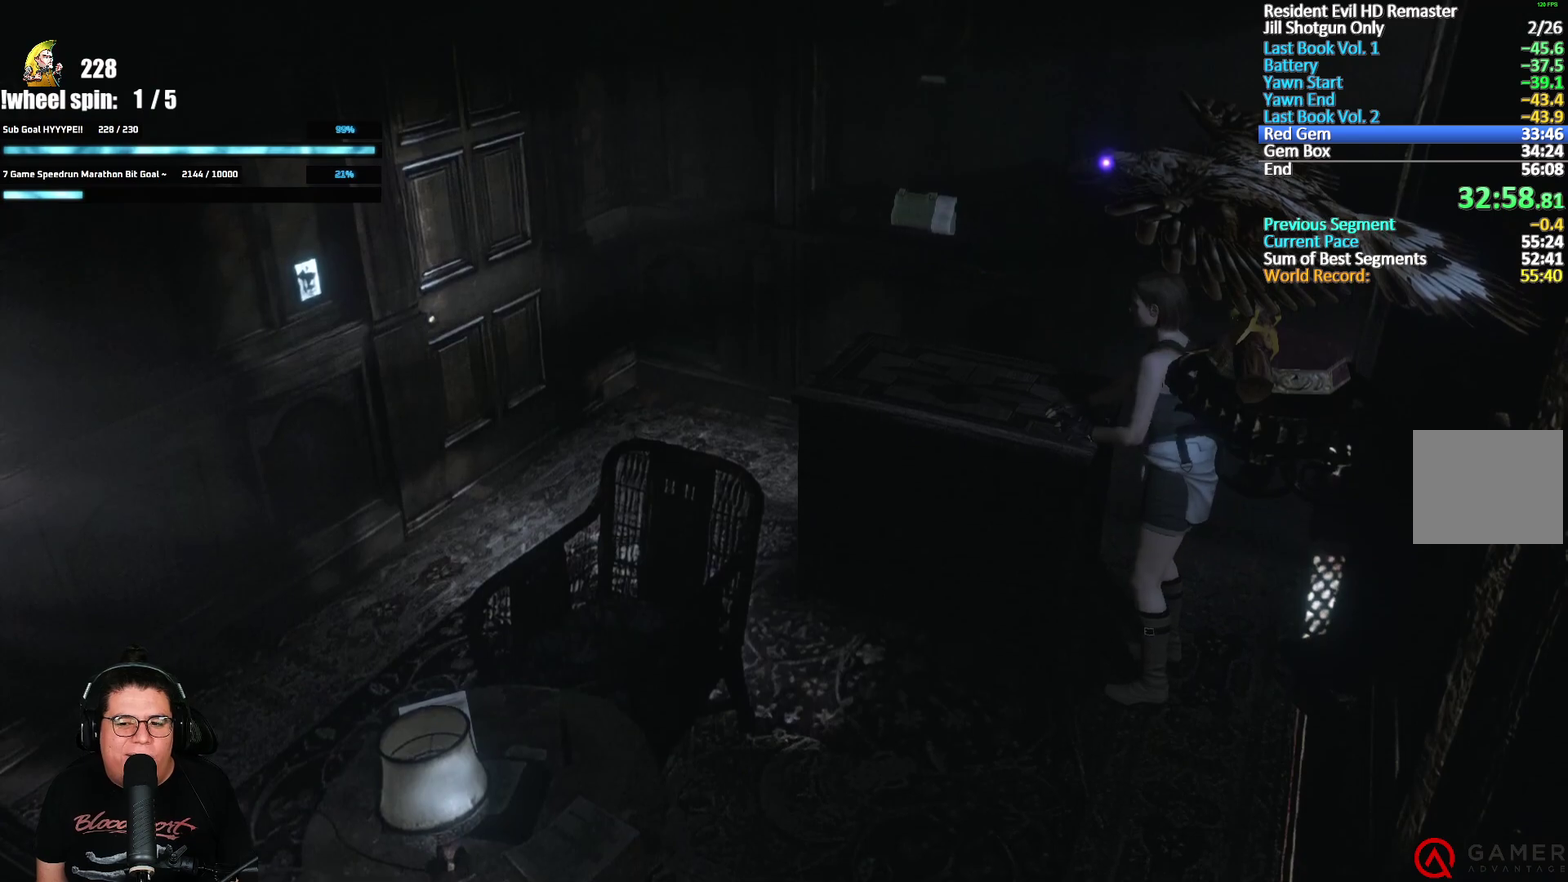
{"buttons": [], "left_stick": "center", "right_stick": "center", "events": [[67, "A", "down"], [83, "left_stick", "center"], [150, "A", "up"], [217, "A", "down"], [317, "A", "up"], [383, "A", "down"], [483, "A", "up"]]}
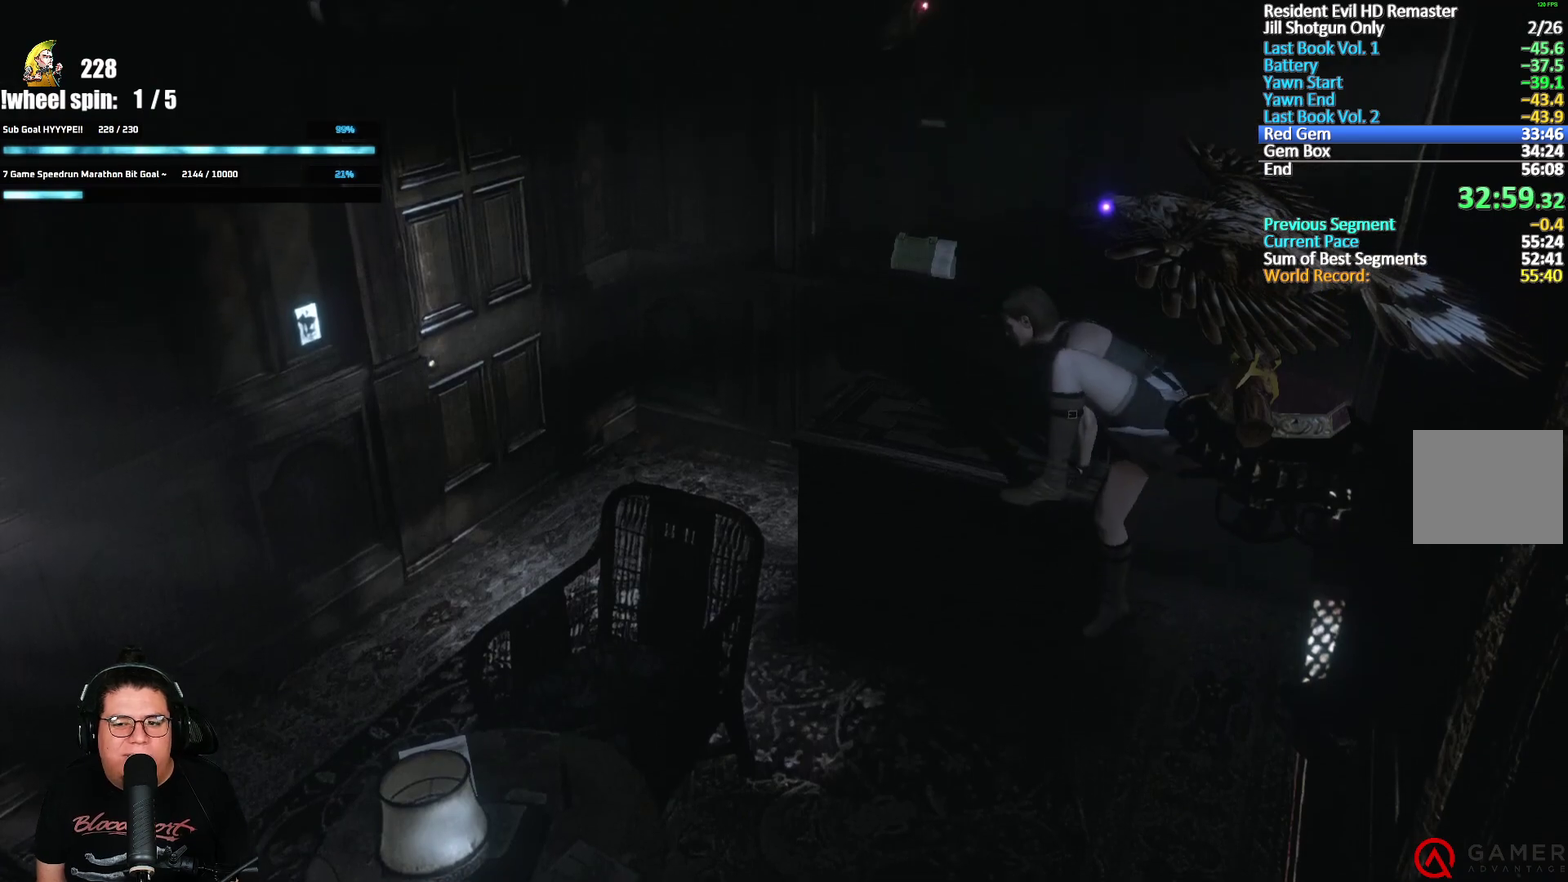
{"buttons": [], "left_stick": "center", "right_stick": "center", "events": []}
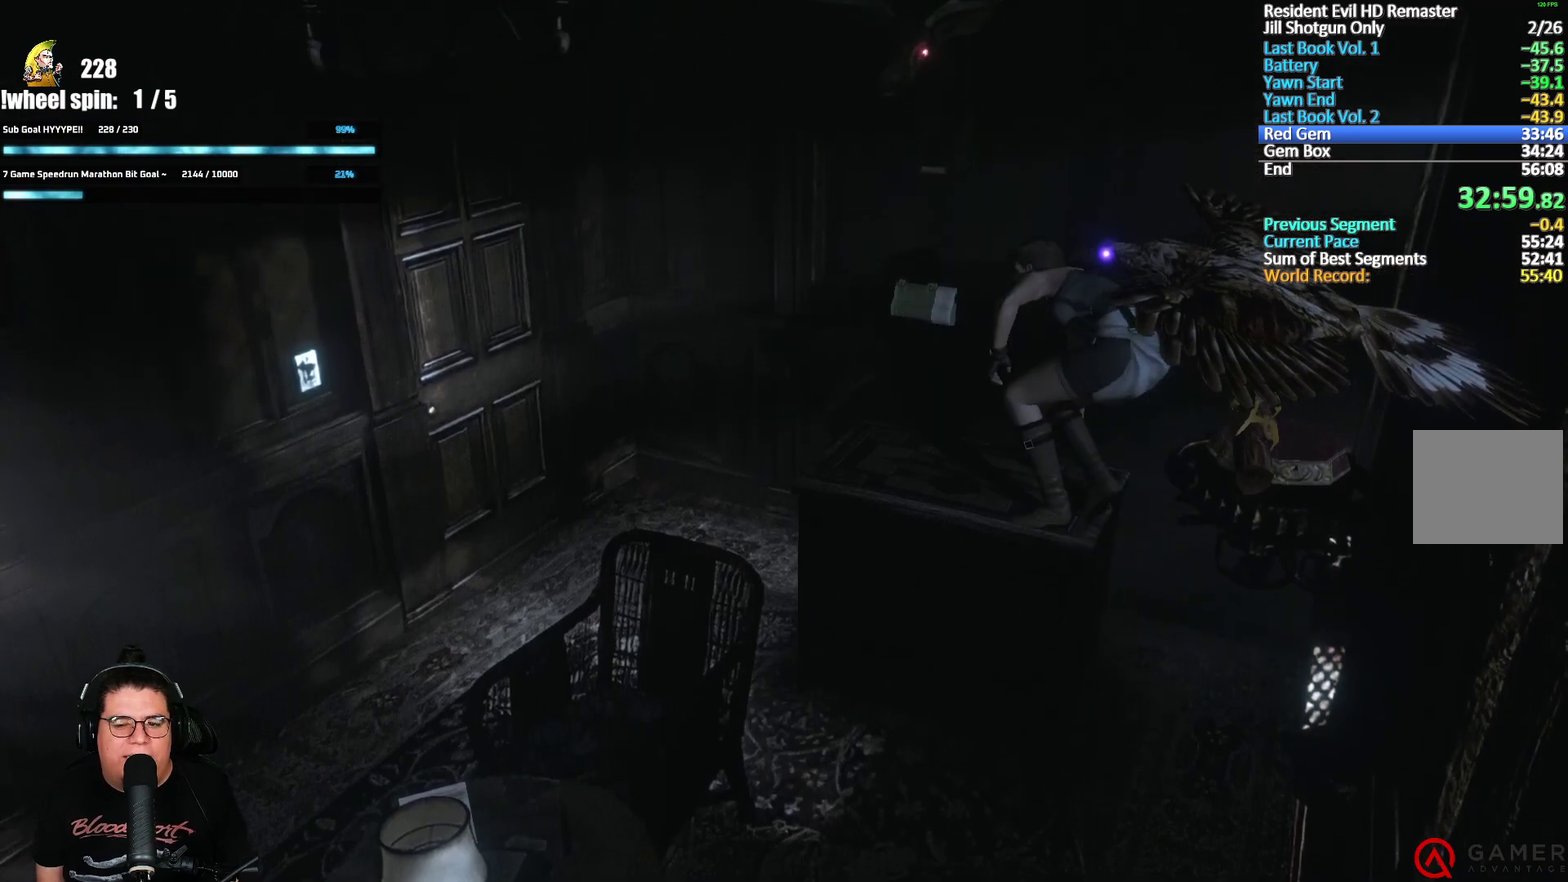
{"buttons": [], "left_stick": "up-left", "right_stick": "center", "events": [[50, "left_stick", "up-left"]]}
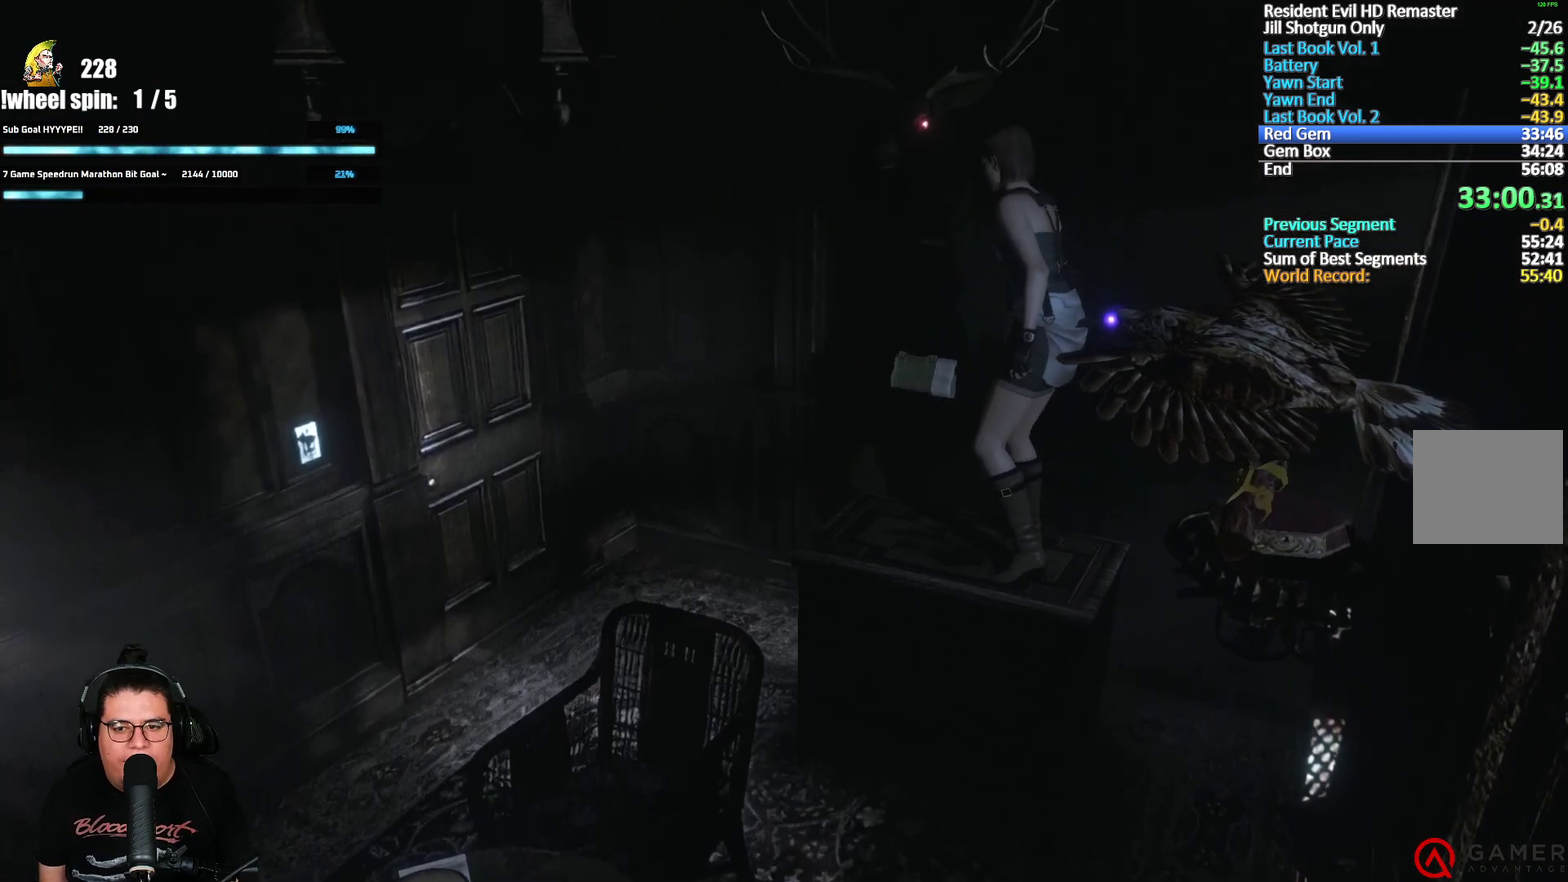
{"buttons": [], "left_stick": "up-left", "right_stick": "center", "events": []}
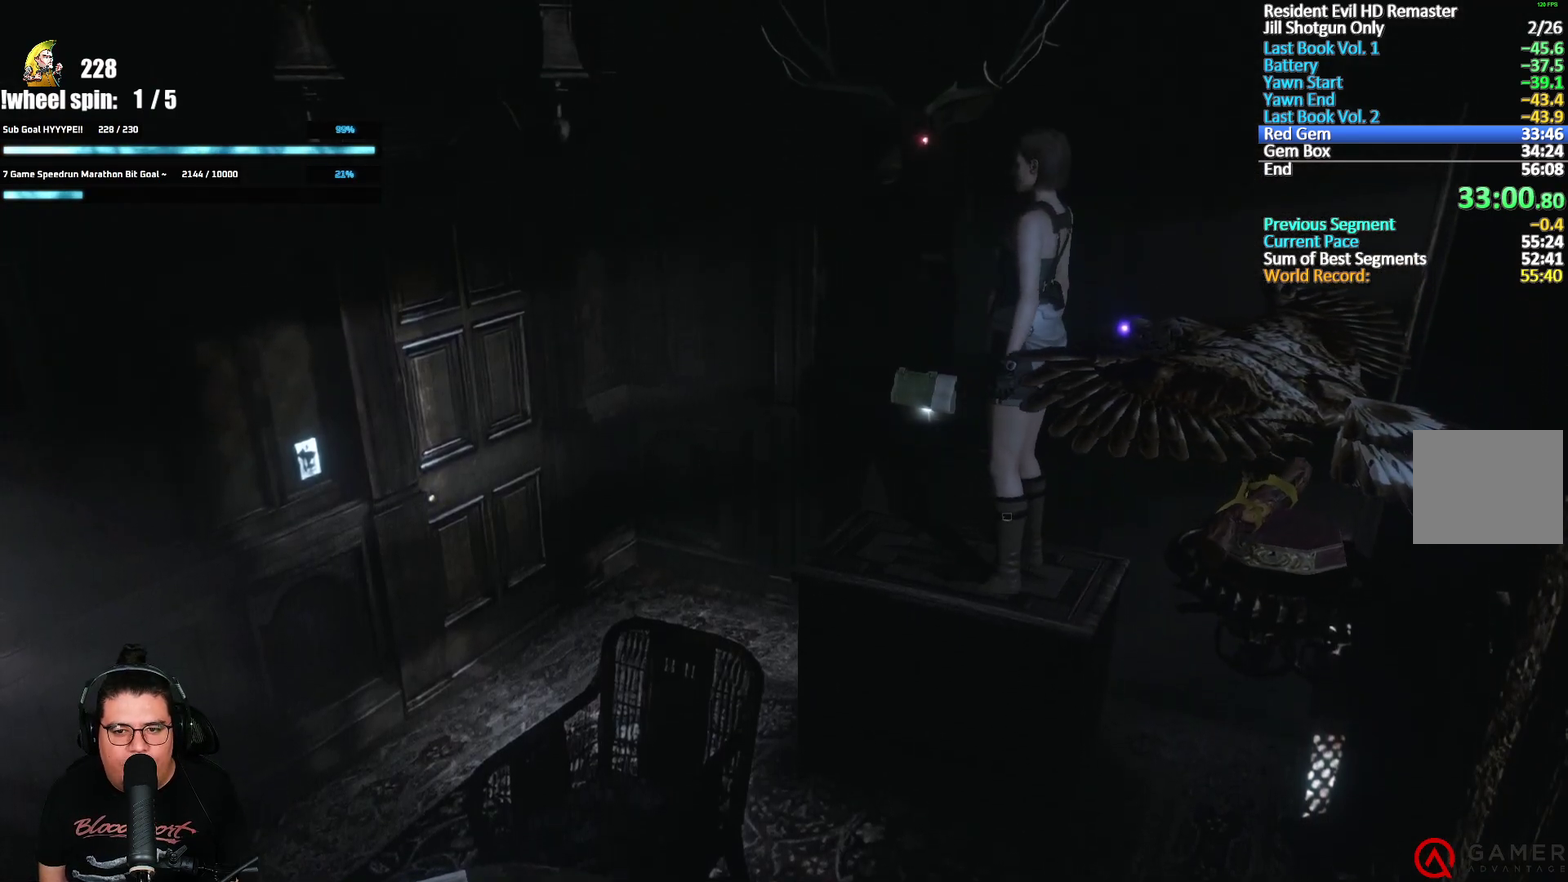
{"buttons": ["A"], "left_stick": "center", "right_stick": "center", "events": [[33, "left_stick", "up"], [283, "A", "down"], [350, "A", "up"], [367, "left_stick", "center"], [400, "A", "down"], [433, "A", "up"], [500, "A", "down"]]}
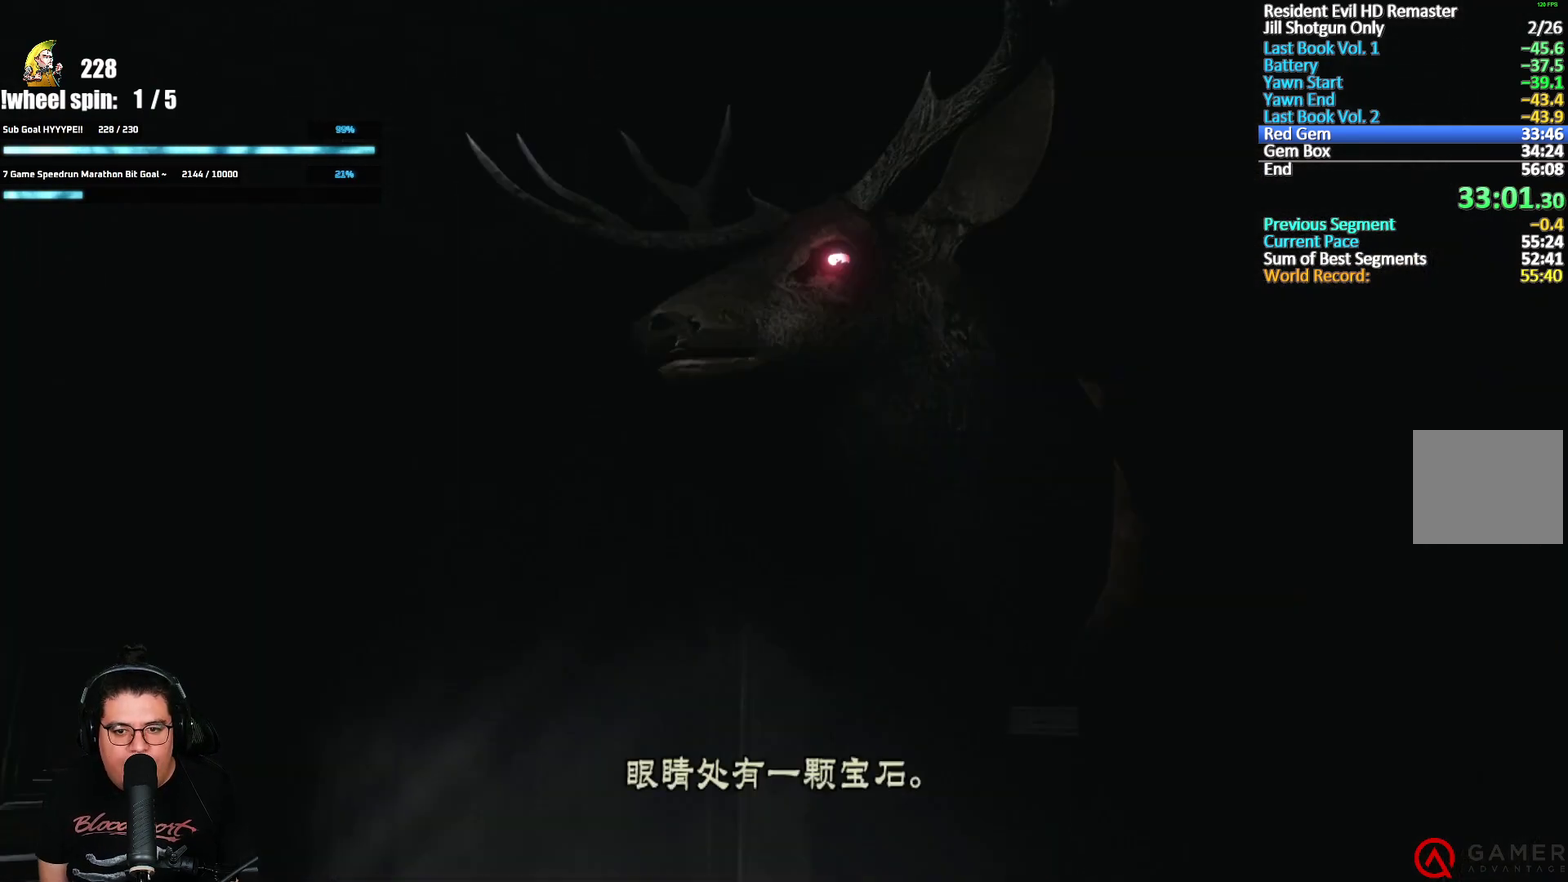
{"buttons": [], "left_stick": "center", "right_stick": "center", "events": [[33, "A", "up"], [83, "A", "down"], [133, "A", "up"], [200, "A", "down"], [233, "A", "up"], [300, "A", "down"], [350, "A", "up"], [400, "A", "down"], [450, "A", "up"]]}
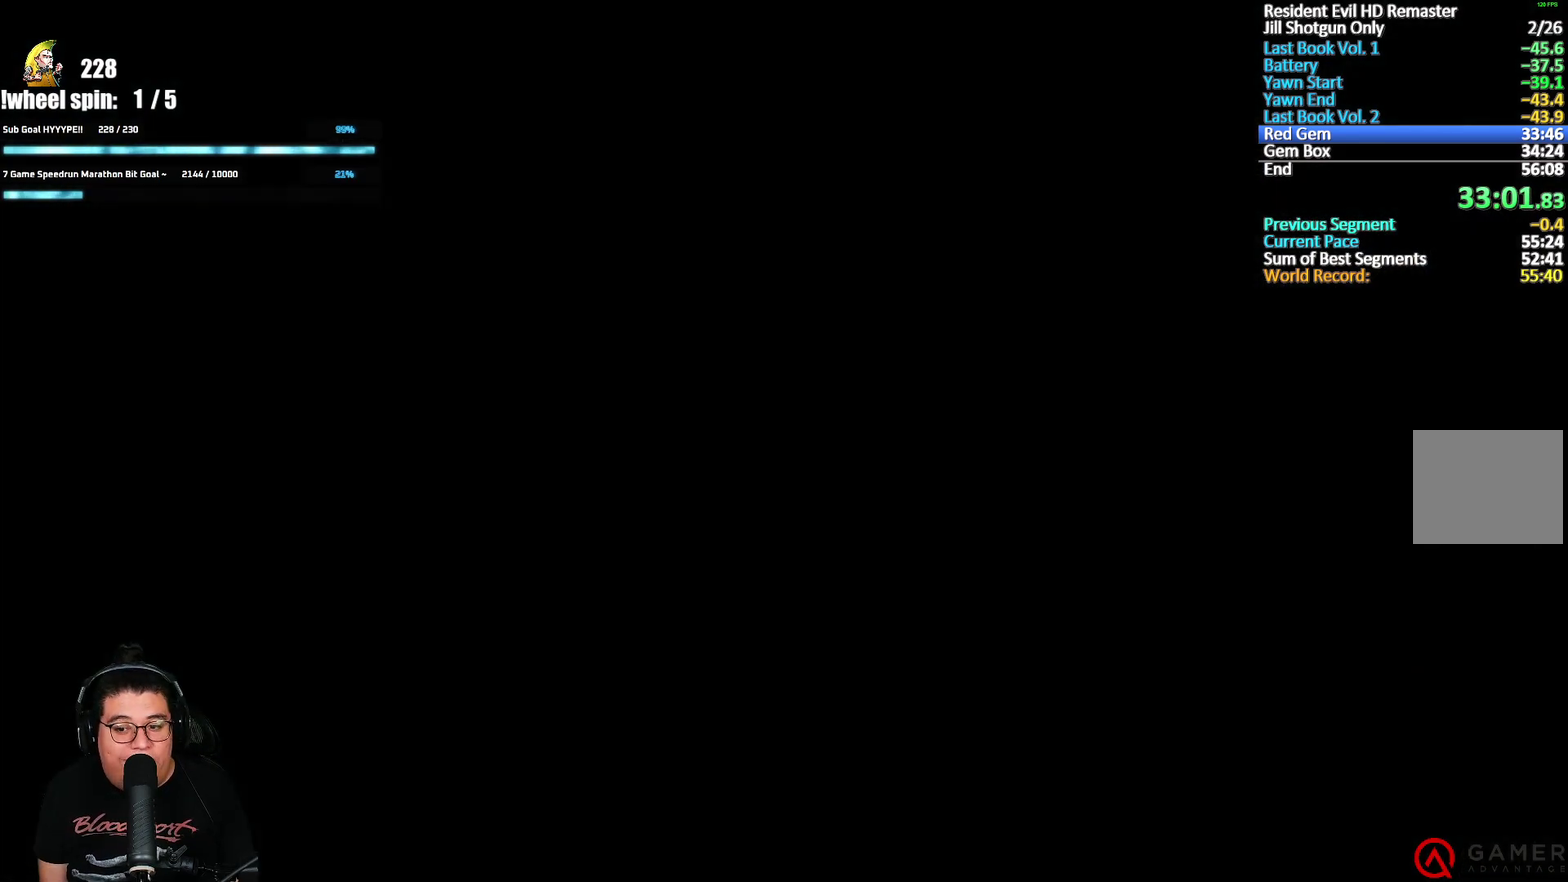
{"buttons": [], "left_stick": "center", "right_stick": "center", "events": [[117, "A", "down"], [167, "A", "up"], [217, "A", "down"], [267, "A", "up"], [333, "A", "down"], [383, "A", "up"], [450, "A", "down"], [500, "A", "up"]]}
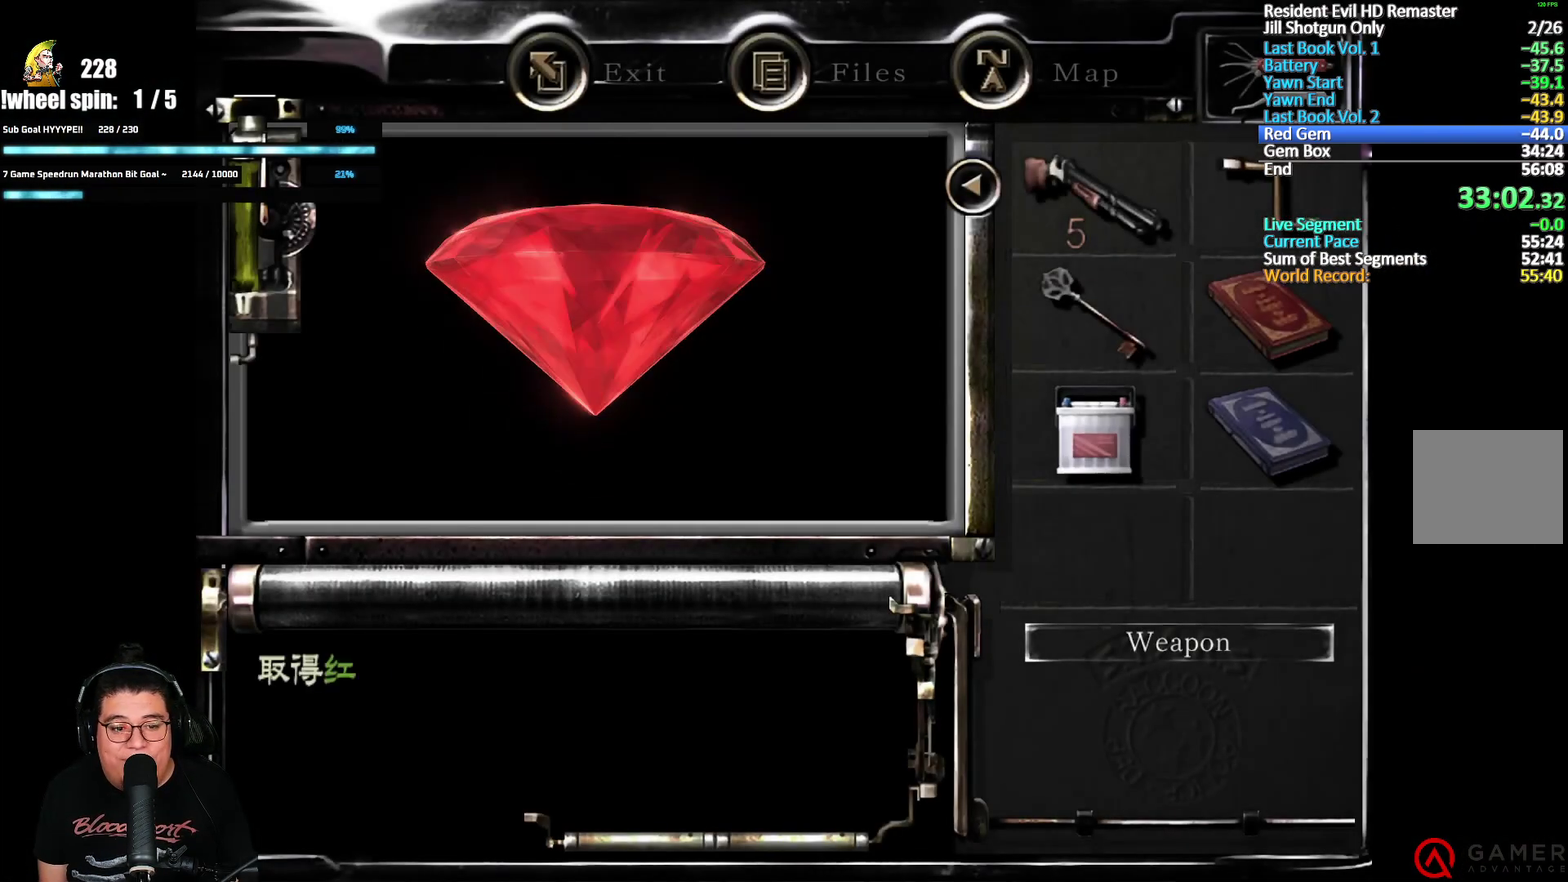
{"buttons": [], "left_stick": "center", "right_stick": "center", "events": [[233, "A", "down"], [283, "A", "up"], [333, "A", "down"], [383, "A", "up"]]}
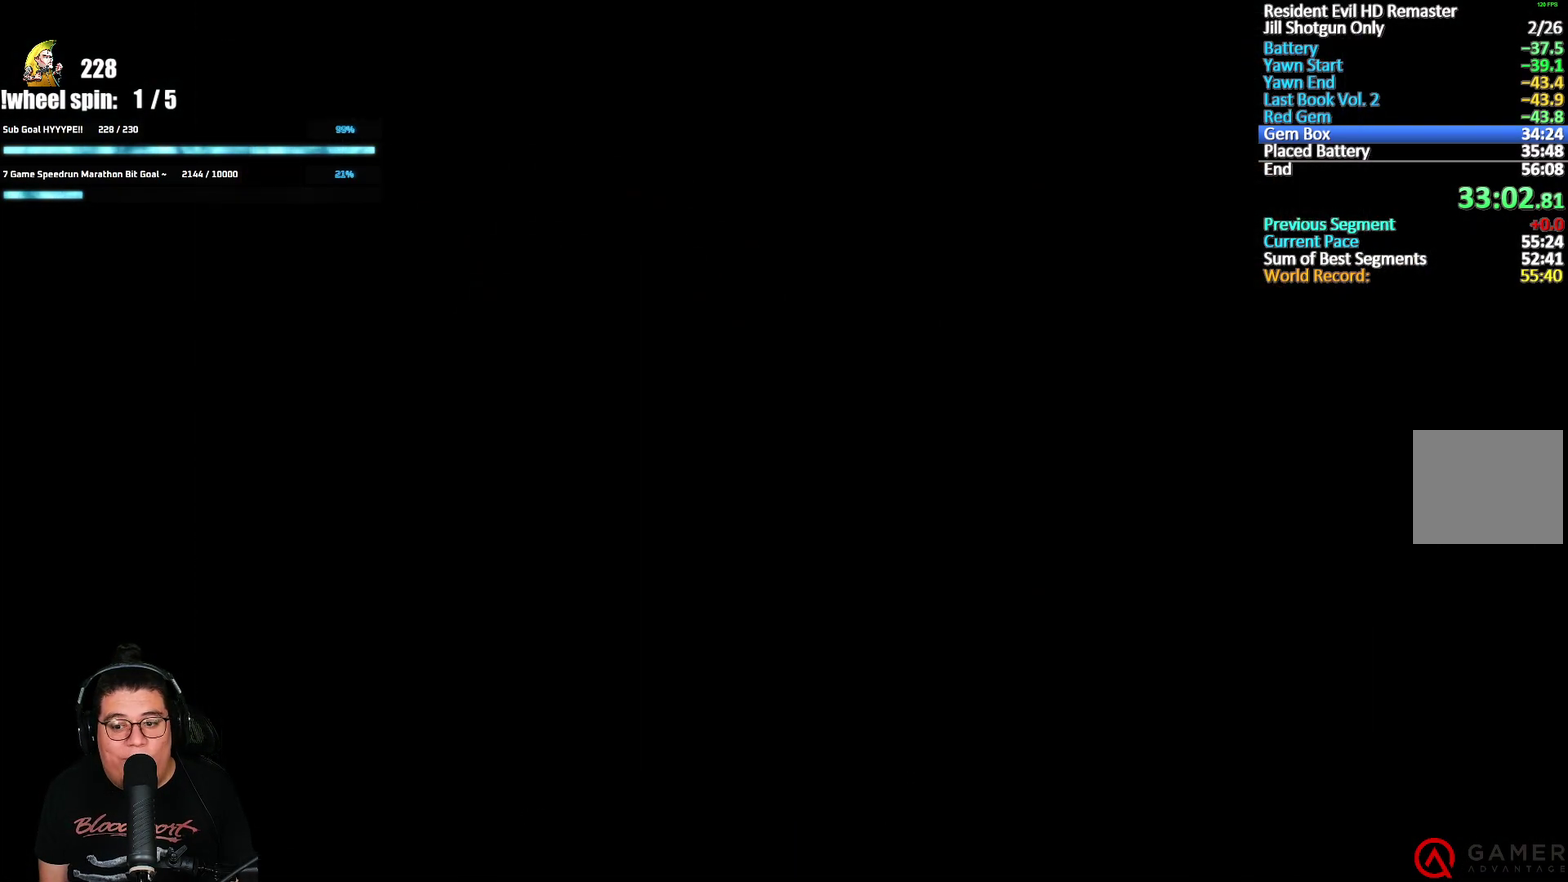
{"buttons": [], "left_stick": "up-left", "right_stick": "center", "events": [[33, "left_stick", "up-left"], [83, "left_stick", "left"], [217, "A", "down"], [317, "A", "up"], [367, "A", "down"], [417, "left_stick", "up-left"], [467, "A", "up"]]}
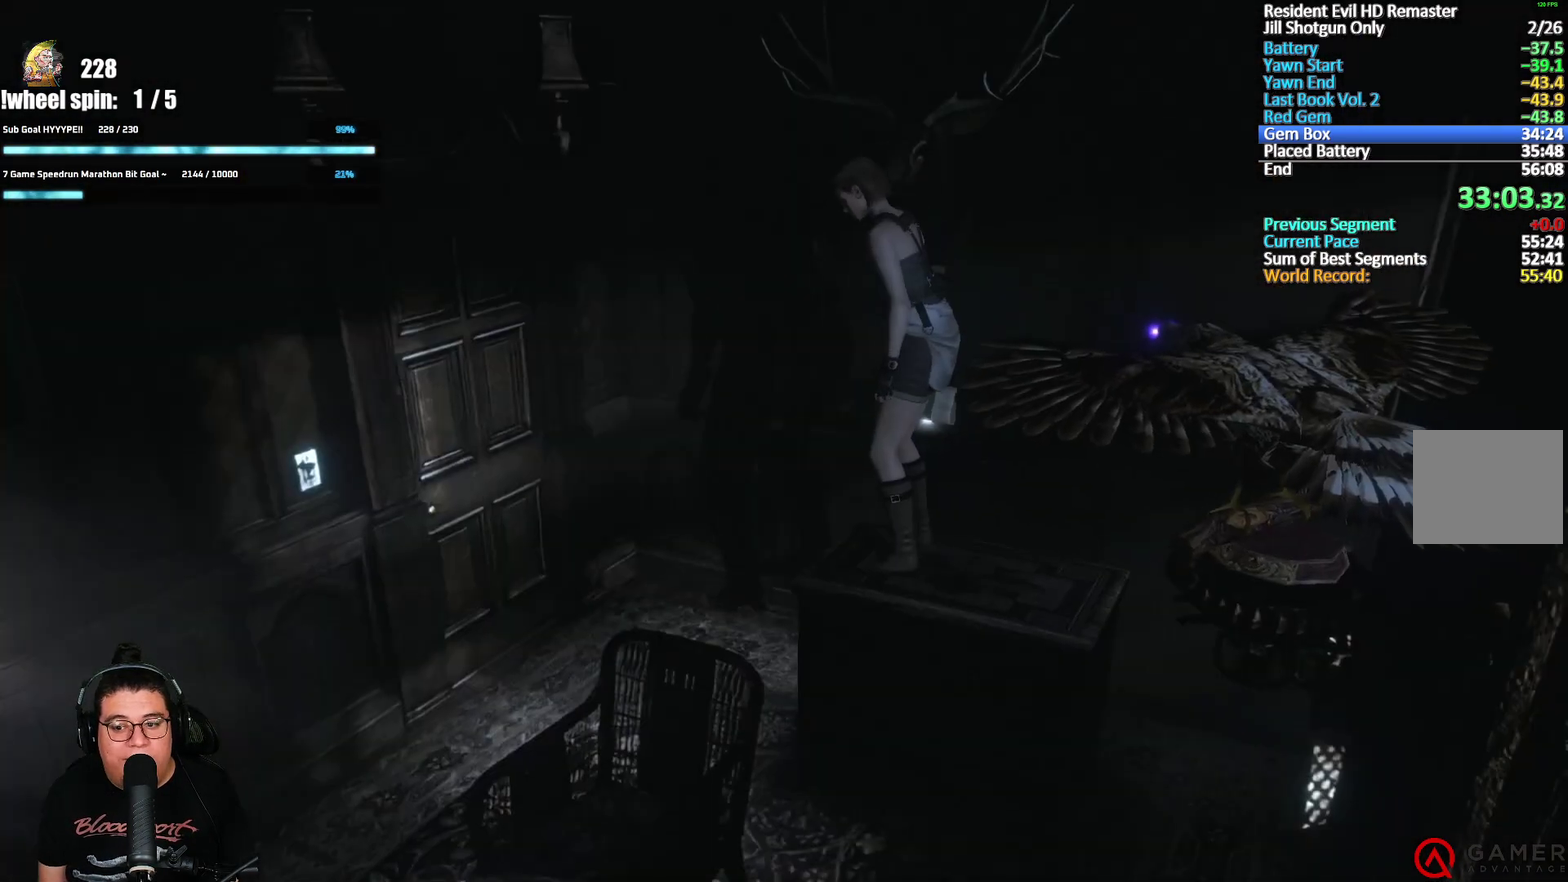
{"buttons": [], "left_stick": "center", "right_stick": "center", "events": [[33, "A", "down"], [117, "left_stick", "center"], [133, "A", "up"], [217, "A", "down"], [317, "A", "up"], [433, "A", "down"], [500, "A", "up"]]}
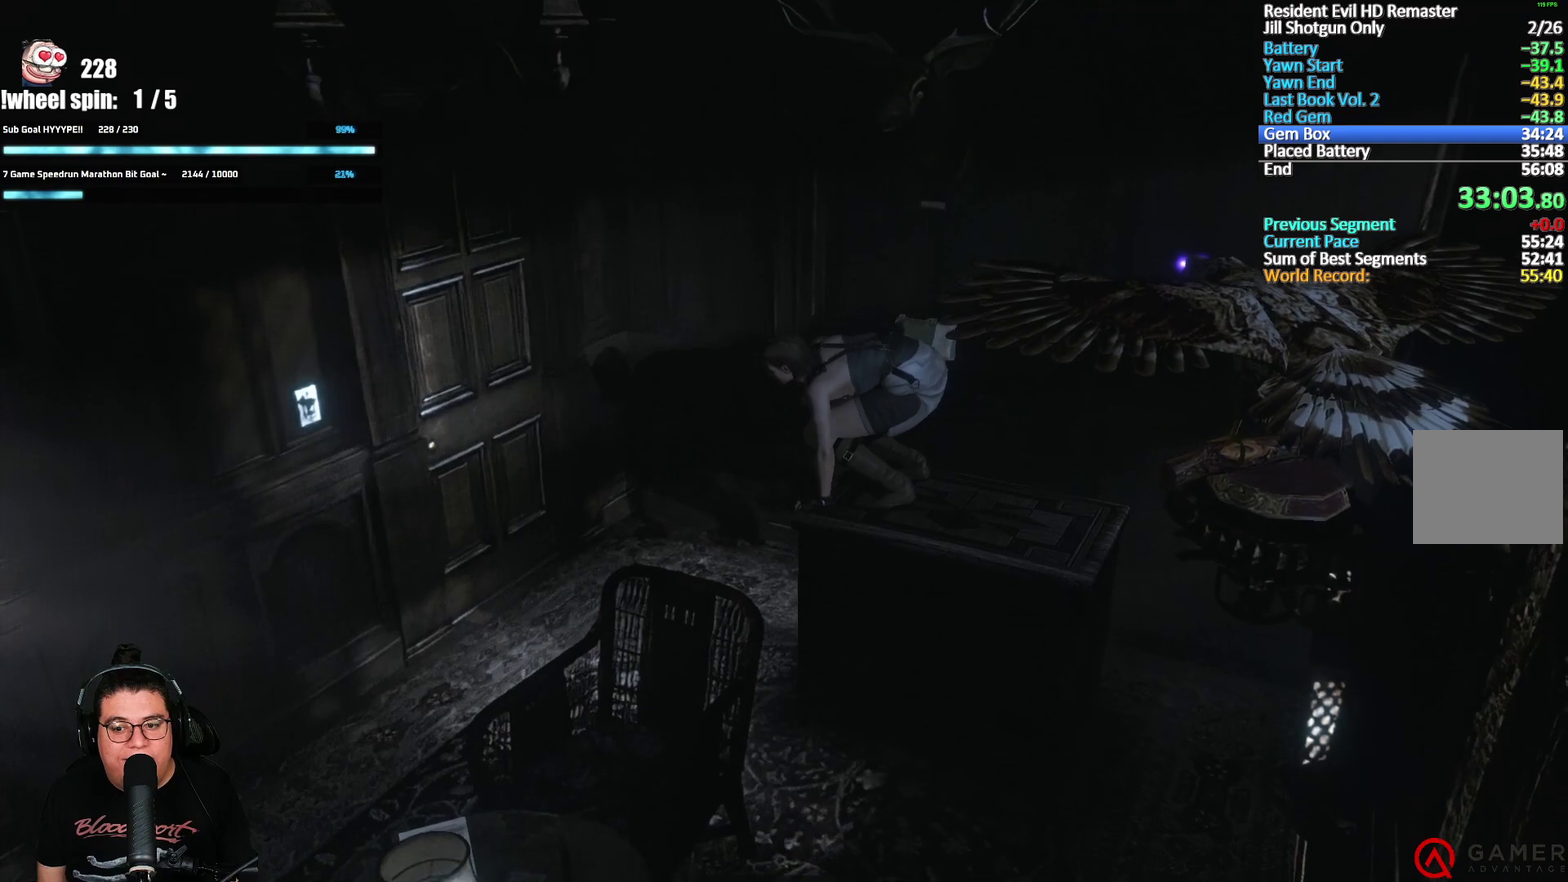
{"buttons": [], "left_stick": "up-left", "right_stick": "center", "events": [[483, "left_stick", "up-left"]]}
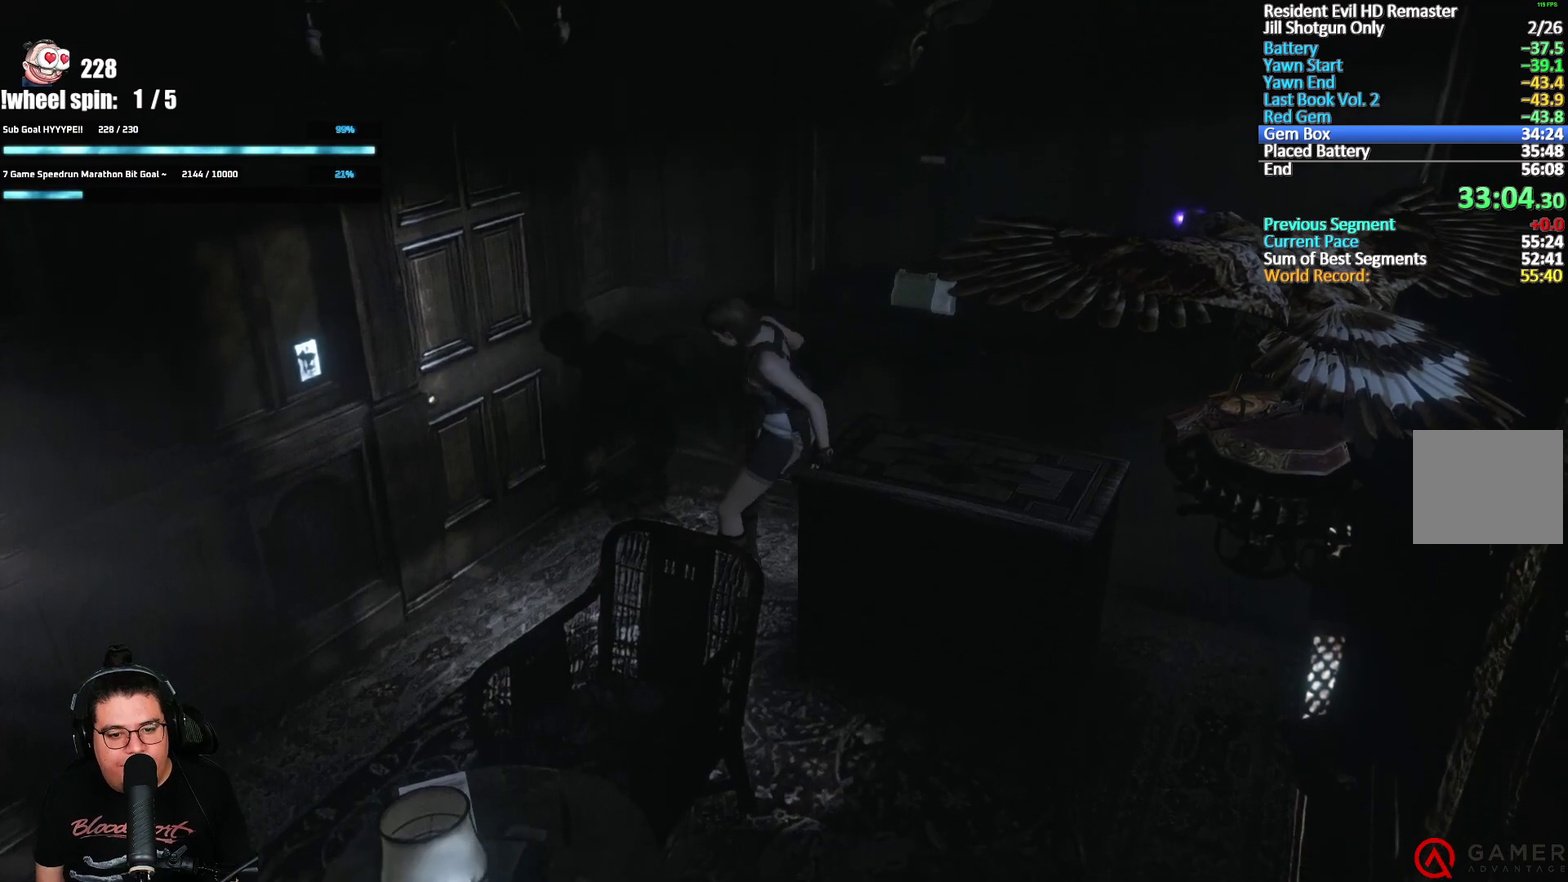
{"buttons": ["A"], "left_stick": "up-left", "right_stick": "center", "events": [[483, "A", "down"]]}
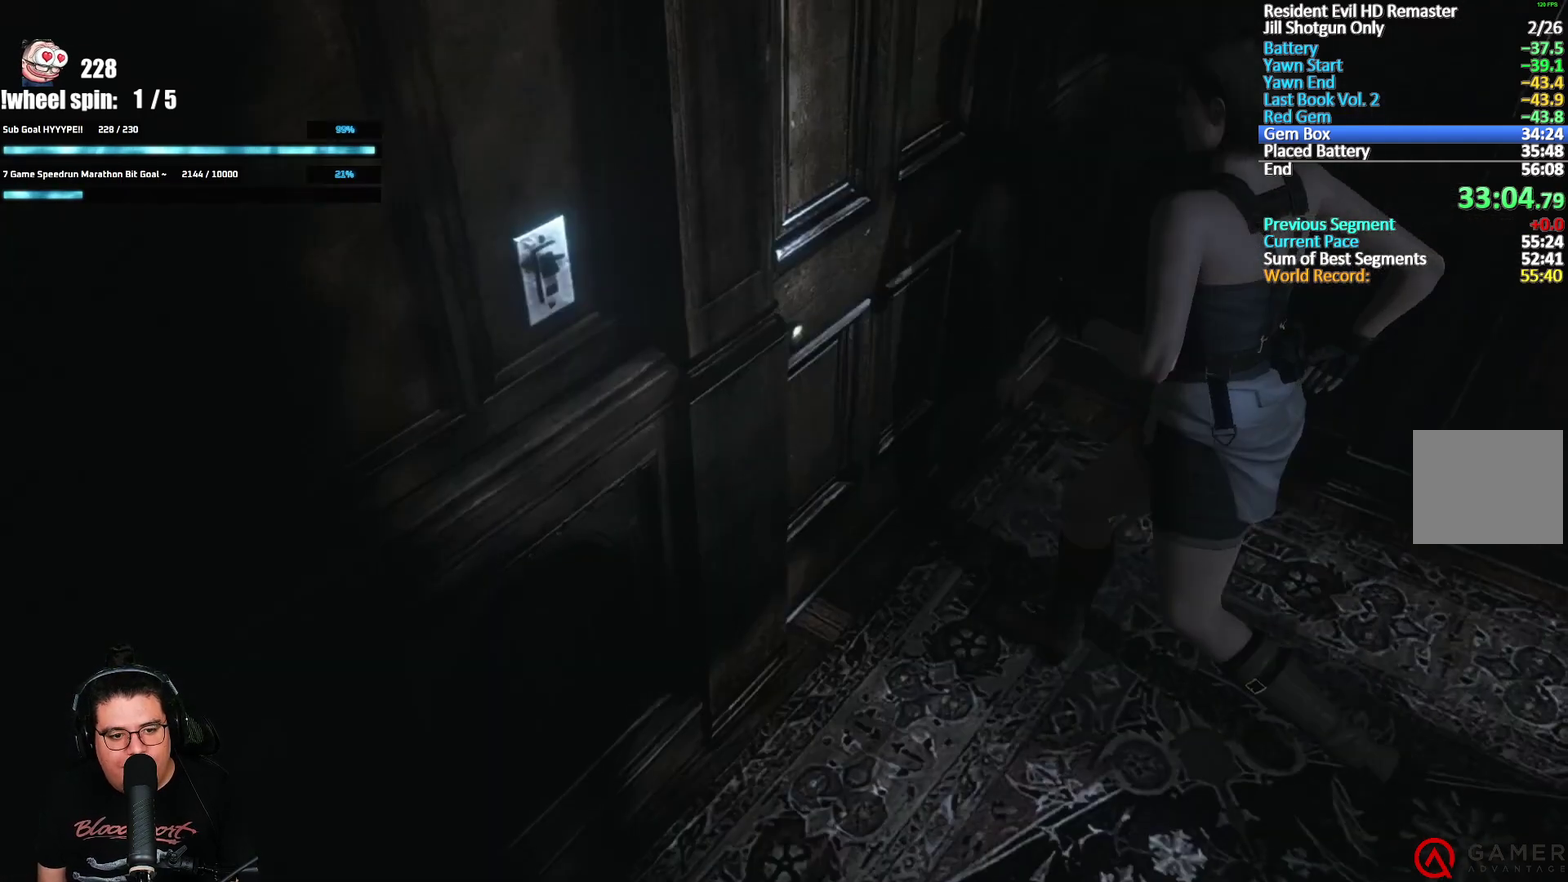
{"buttons": [], "left_stick": "center", "right_stick": "center", "events": [[183, "left_stick", "center"], [200, "A", "up"]]}
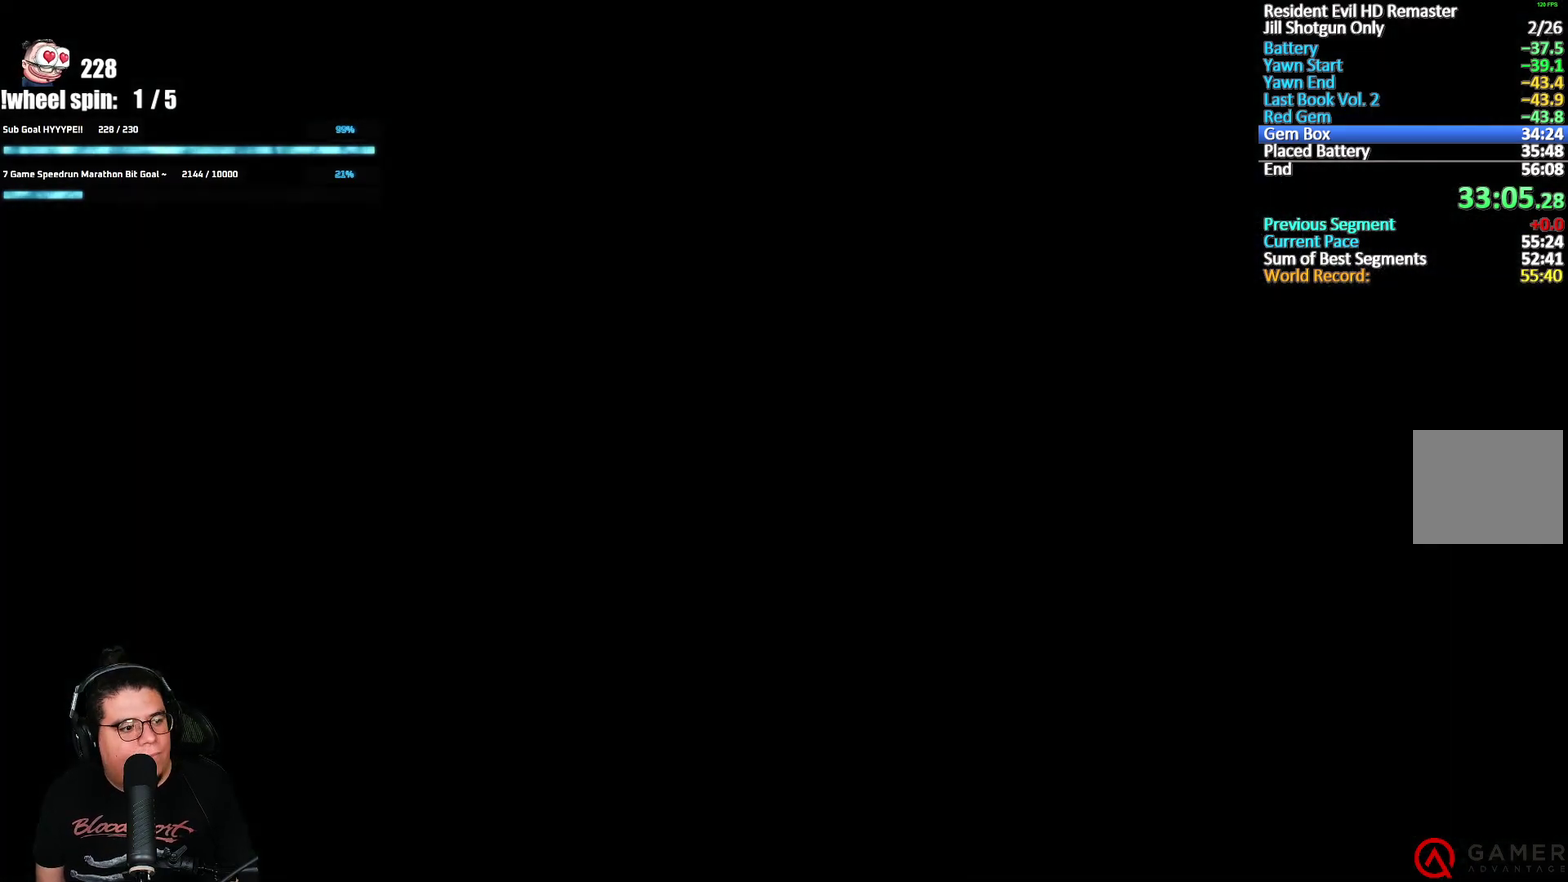
{"buttons": [], "left_stick": "center", "right_stick": "center", "events": []}
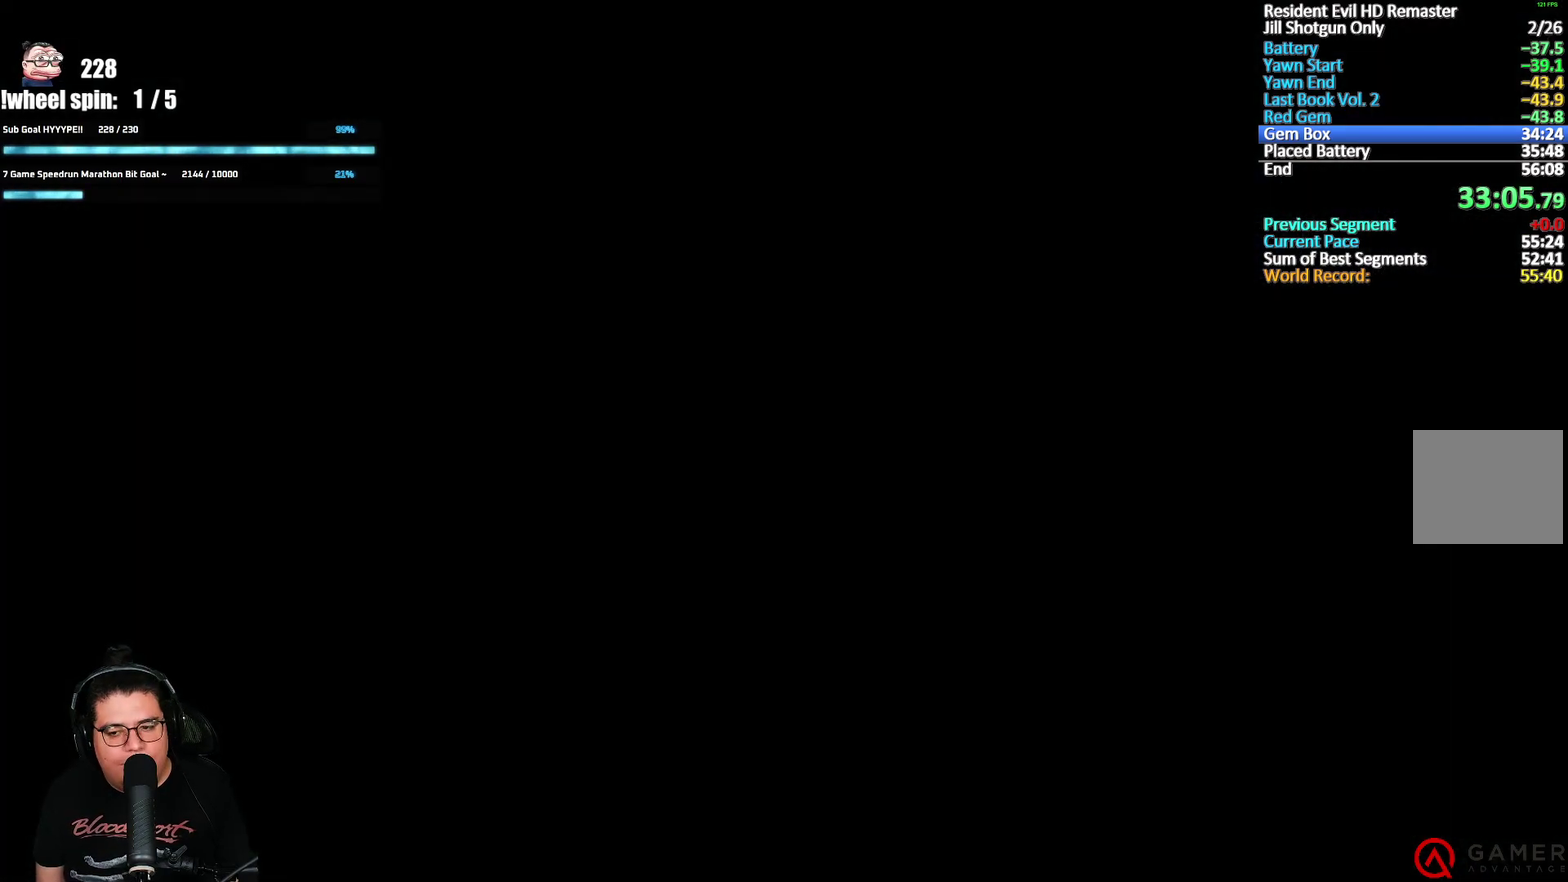
{"buttons": [], "left_stick": "down", "right_stick": "center", "events": [[400, "left_stick", "down"]]}
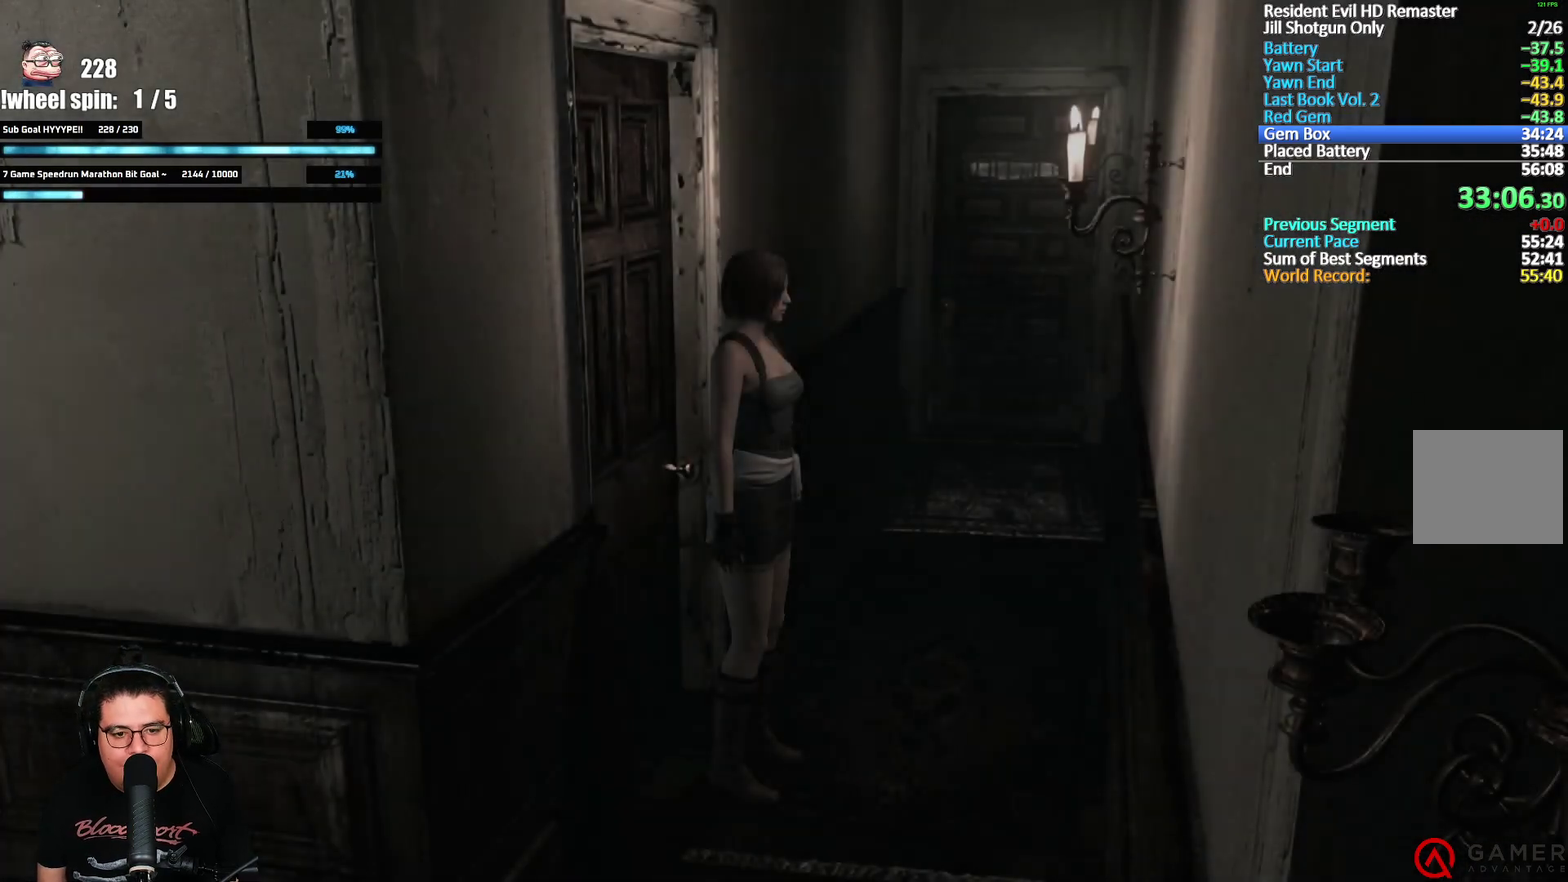
{"buttons": [], "left_stick": "down", "right_stick": "center", "events": []}
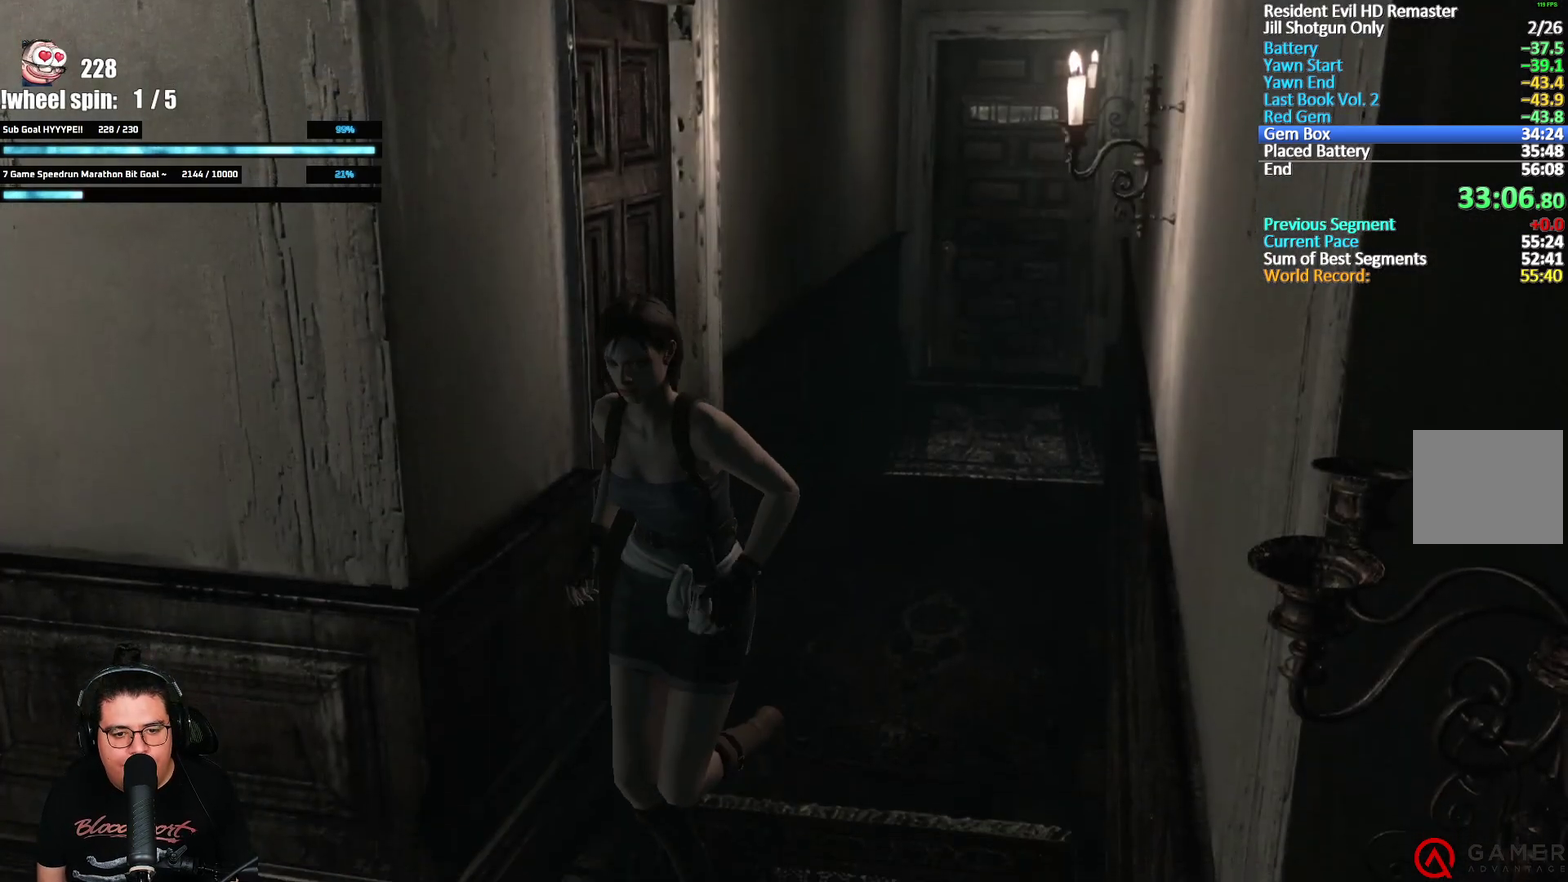
{"buttons": [], "left_stick": "up-right", "right_stick": "center", "events": [[350, "left_stick", "up-right"]]}
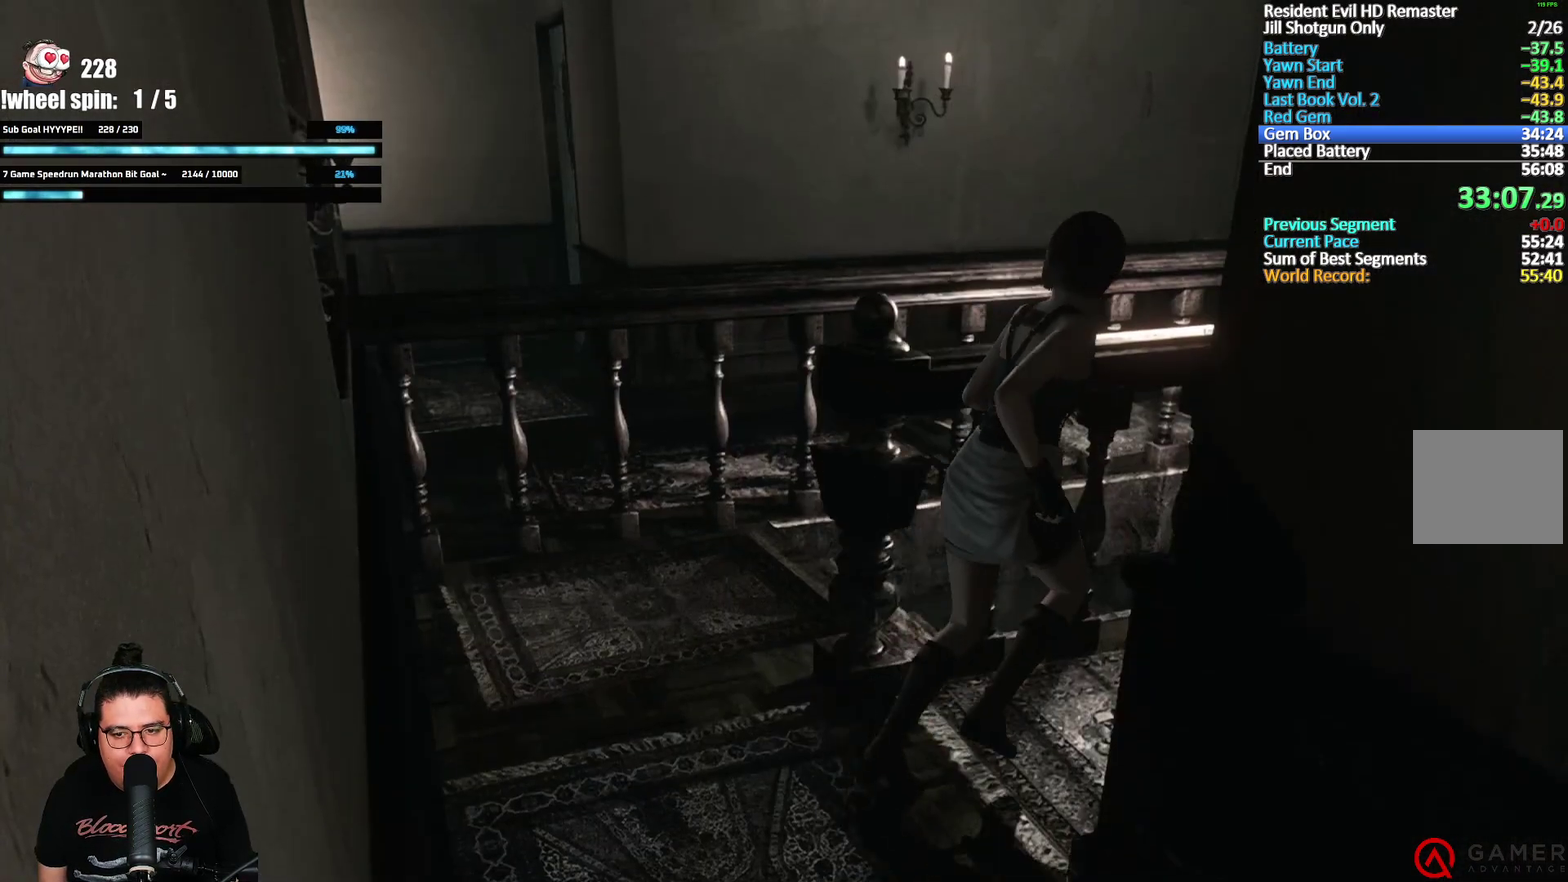
{"buttons": [], "left_stick": "up", "right_stick": "center", "events": [[383, "left_stick", "up"]]}
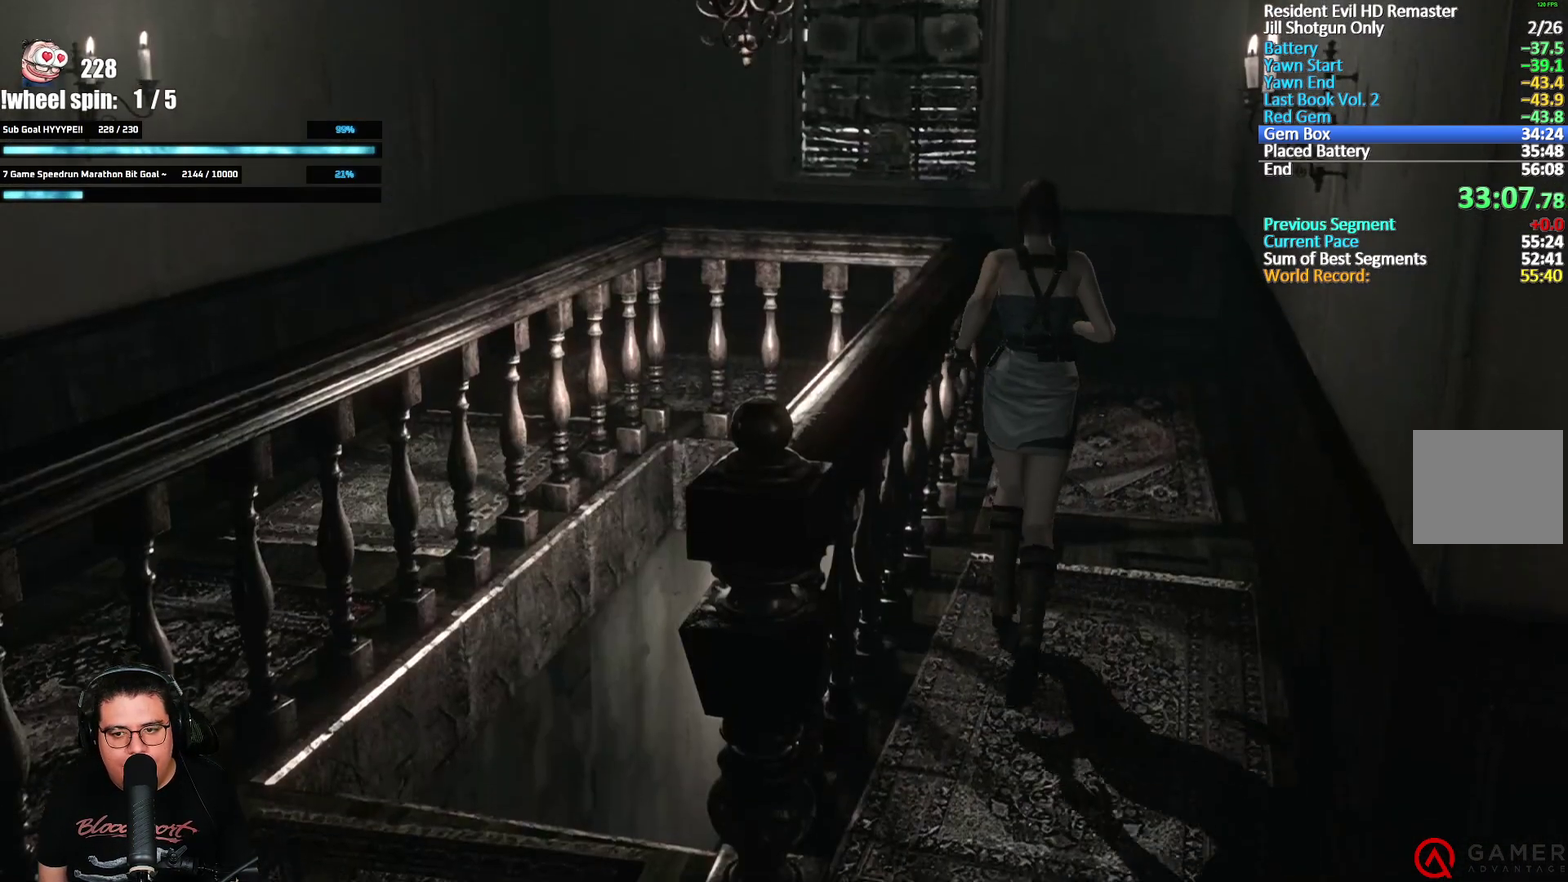
{"buttons": [], "left_stick": "up", "right_stick": "center", "events": []}
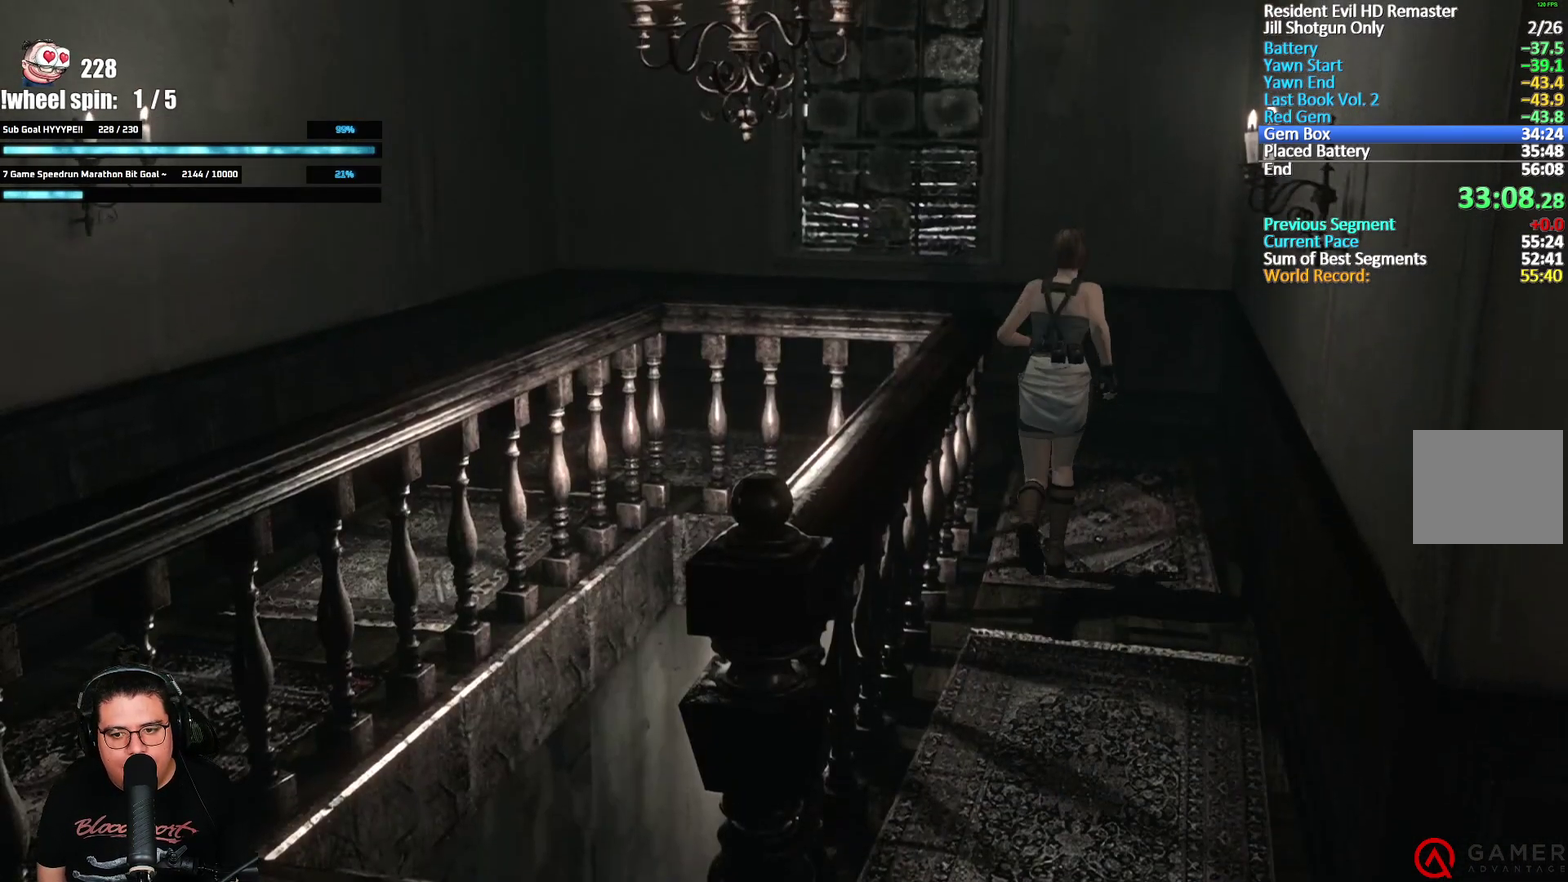
{"buttons": [], "left_stick": "up-left", "right_stick": "center", "events": [[500, "left_stick", "up-left"]]}